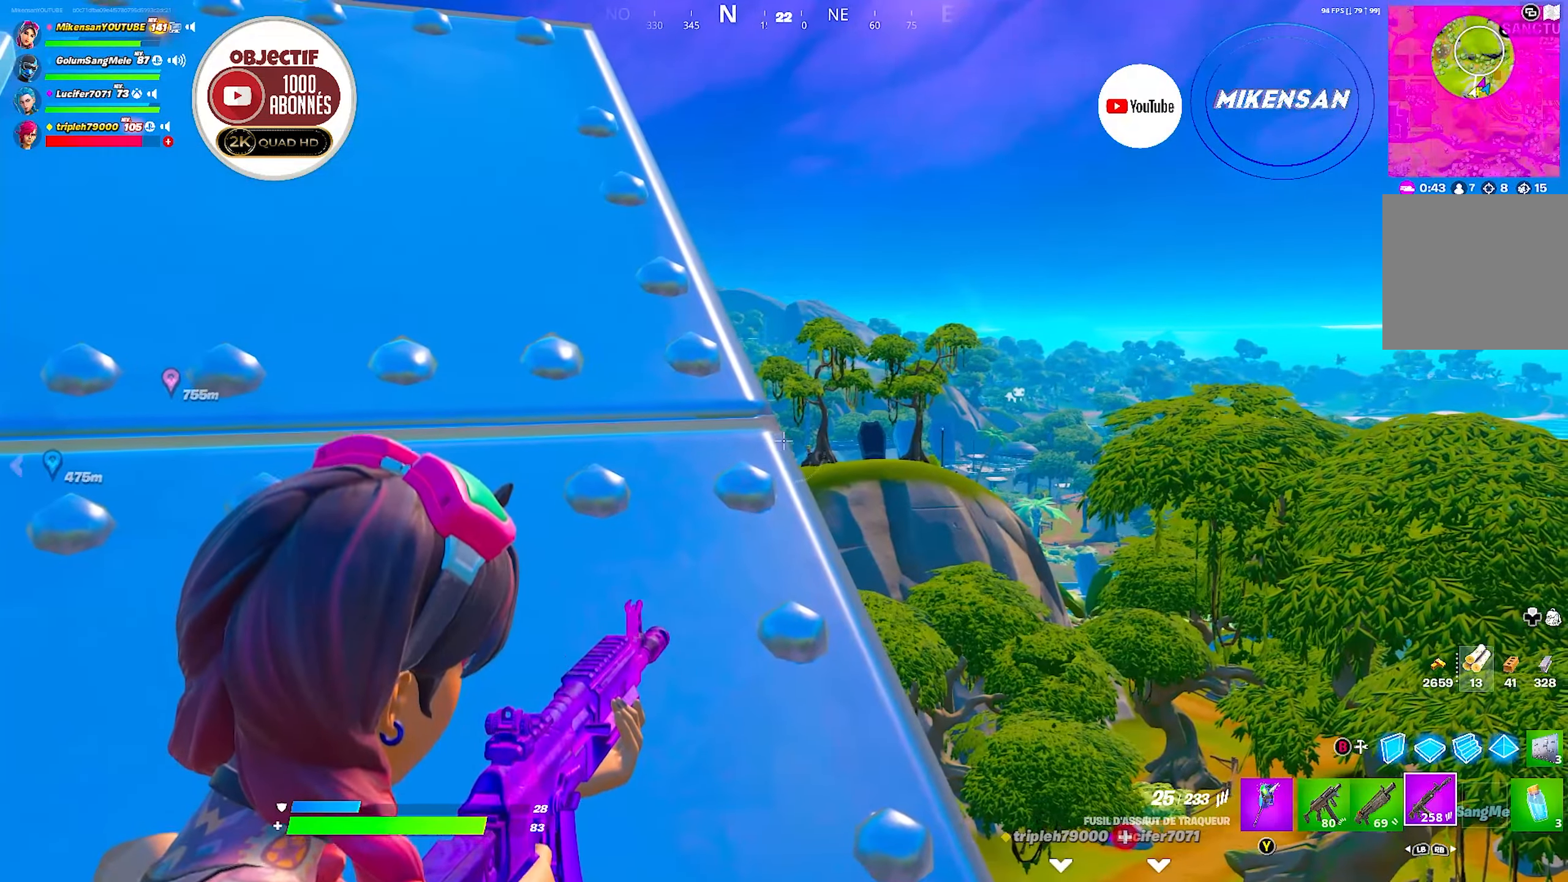
Gameplay with a controller (Xbox layout); each line is a JSON object with the inputs held at the frame after it. "events" lists button and stick changes between this image and that frame as [ms after this image, input, new state], when the widget could be followed in between.
{"buttons": ["L2"], "left_stick": "up", "right_stick": "center", "events": [[400, "left_stick", "up"]]}
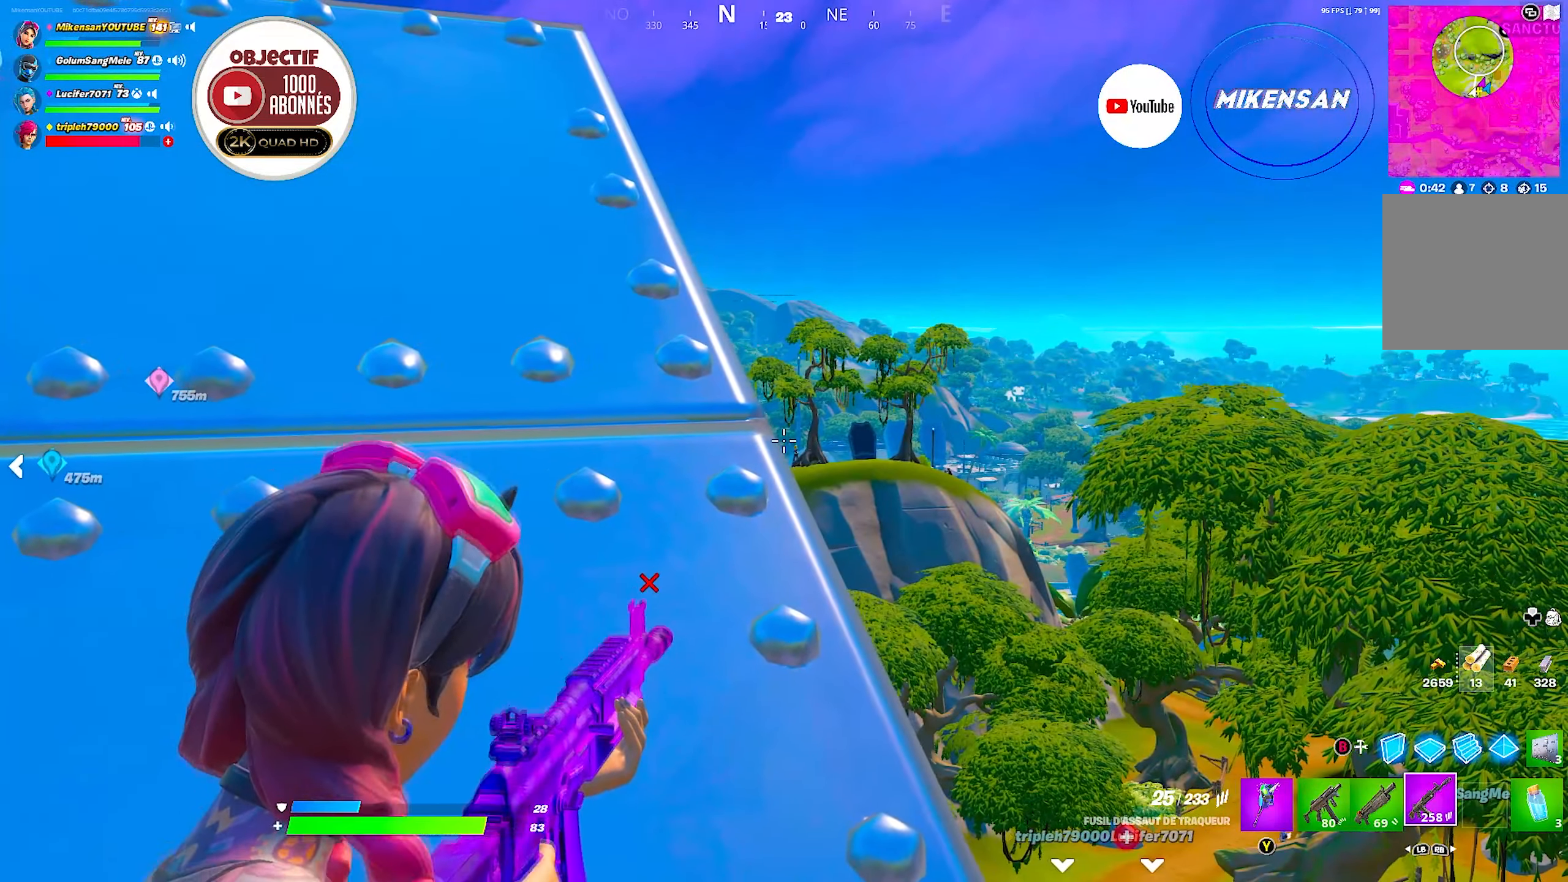
{"buttons": ["L2"], "left_stick": "up", "right_stick": "down-right", "events": [[33, "left_stick", "up-right"], [116, "right_stick", "down-right"], [350, "left_stick", "up"]]}
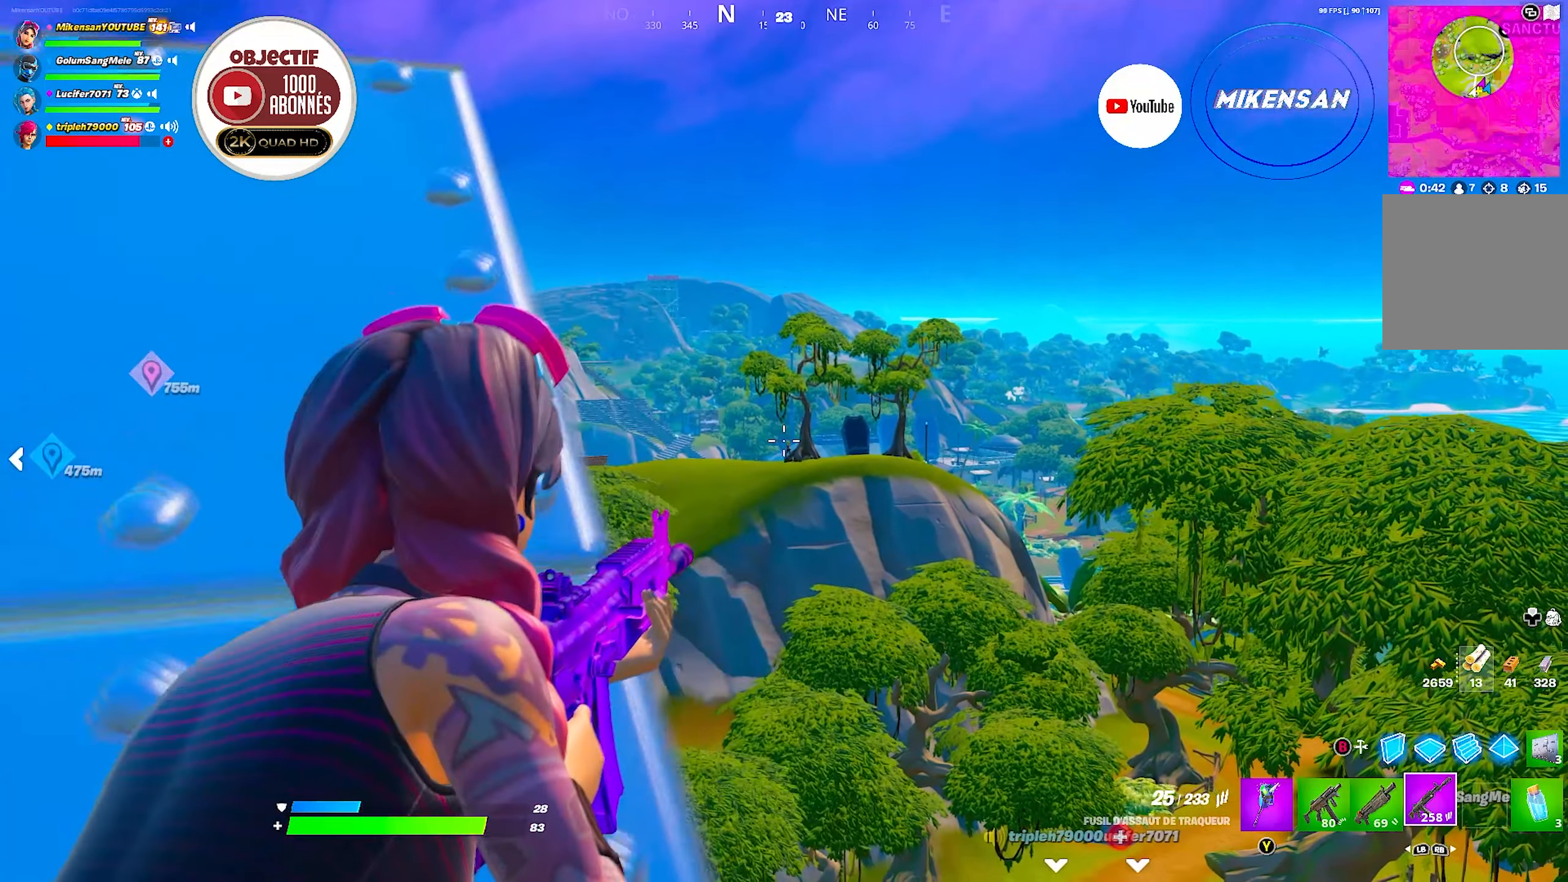
{"buttons": ["L2"], "left_stick": "down-left", "right_stick": "center", "events": [[33, "left_stick", "center"], [183, "right_stick", "center"], [283, "R2", "down"], [400, "R2", "up"], [400, "left_stick", "down-left"]]}
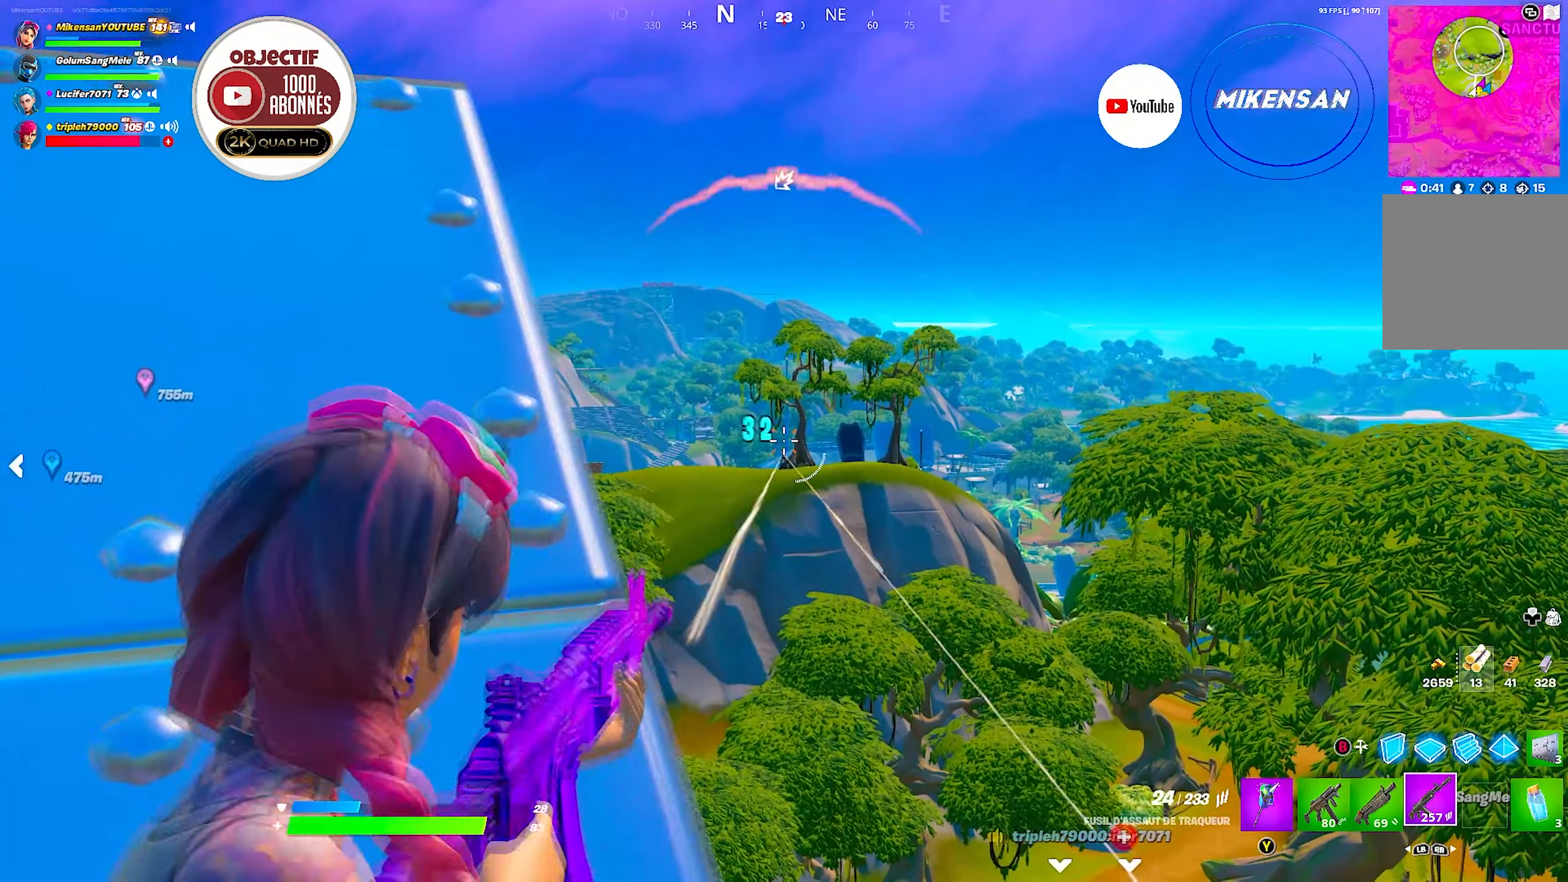
{"buttons": [], "left_stick": "right", "right_stick": "center", "events": [[16, "L2", "up"], [83, "left_stick", "left"], [466, "left_stick", "right"]]}
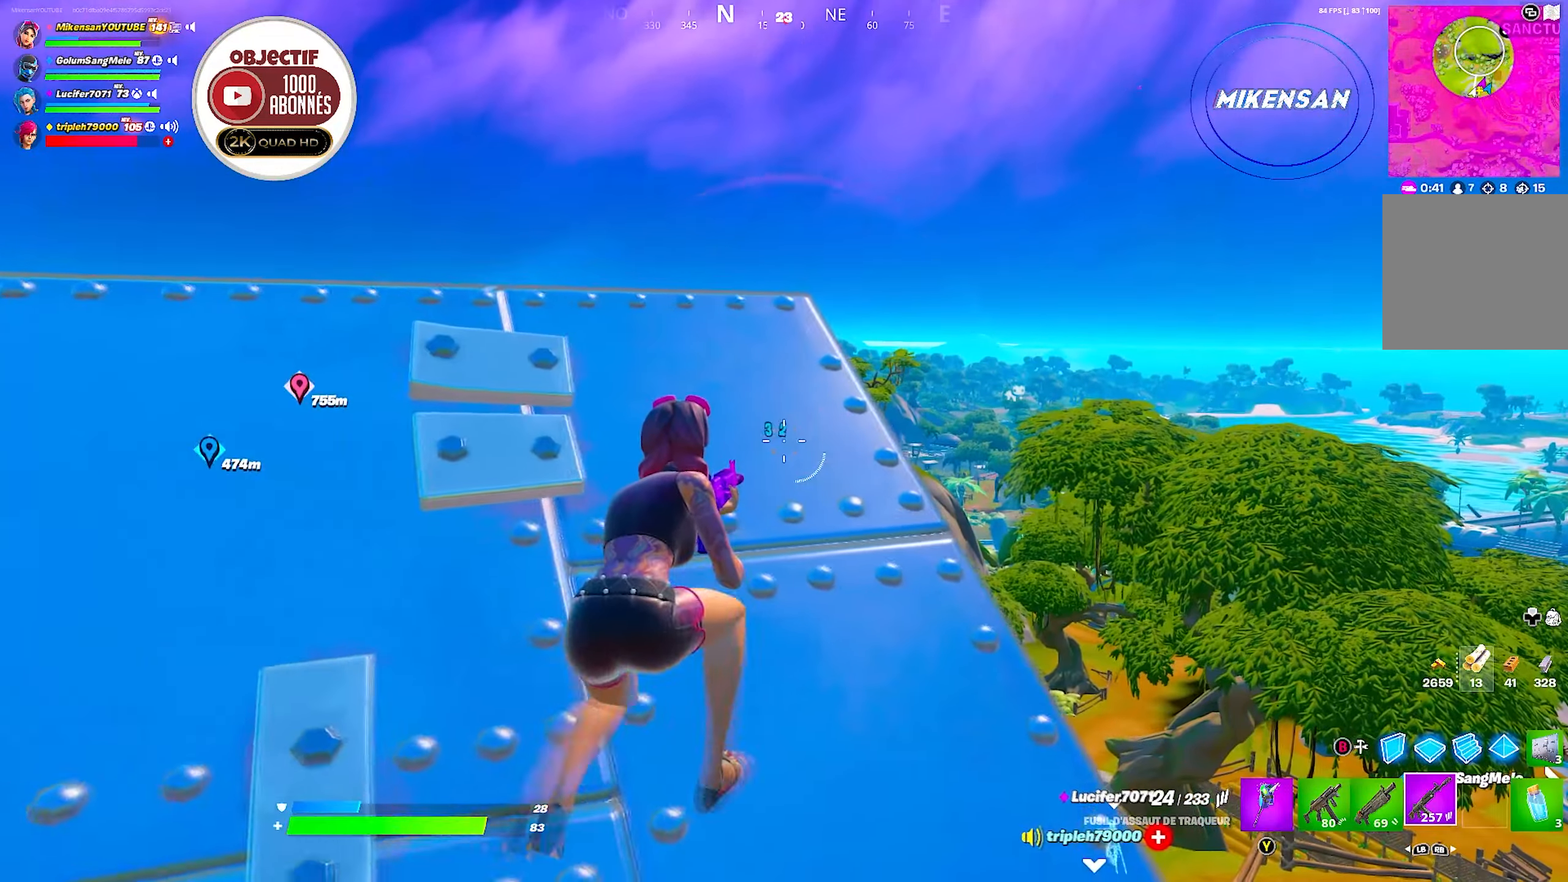
{"buttons": ["L2"], "left_stick": "center", "right_stick": "center", "events": [[316, "L2", "down"], [483, "left_stick", "center"]]}
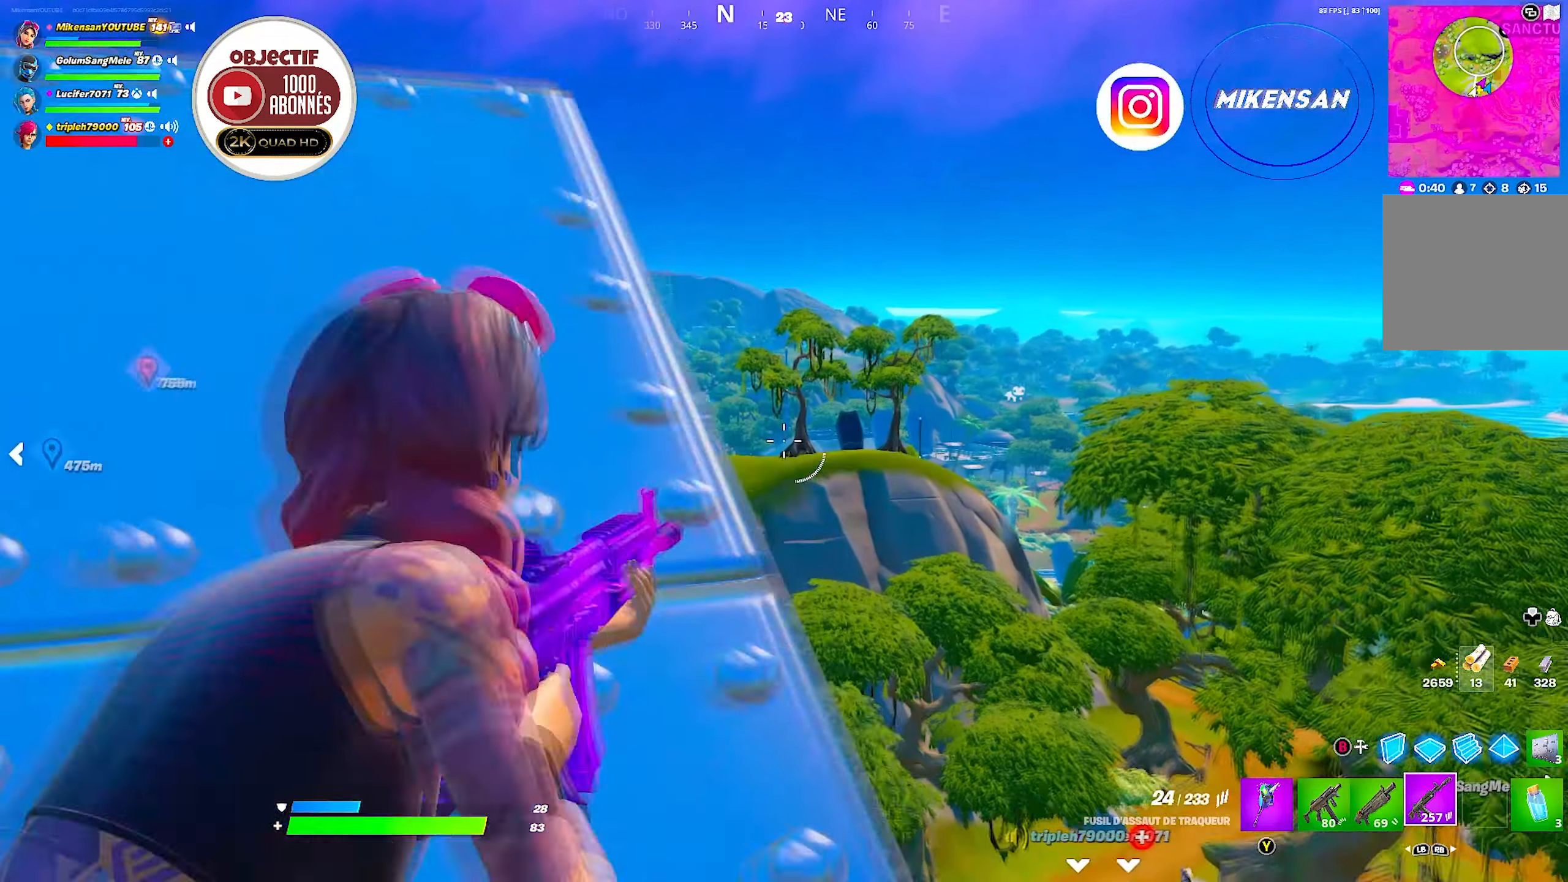
{"buttons": ["L2"], "left_stick": "center", "right_stick": "center", "events": [[233, "left_stick", "up-right"], [366, "left_stick", "center"]]}
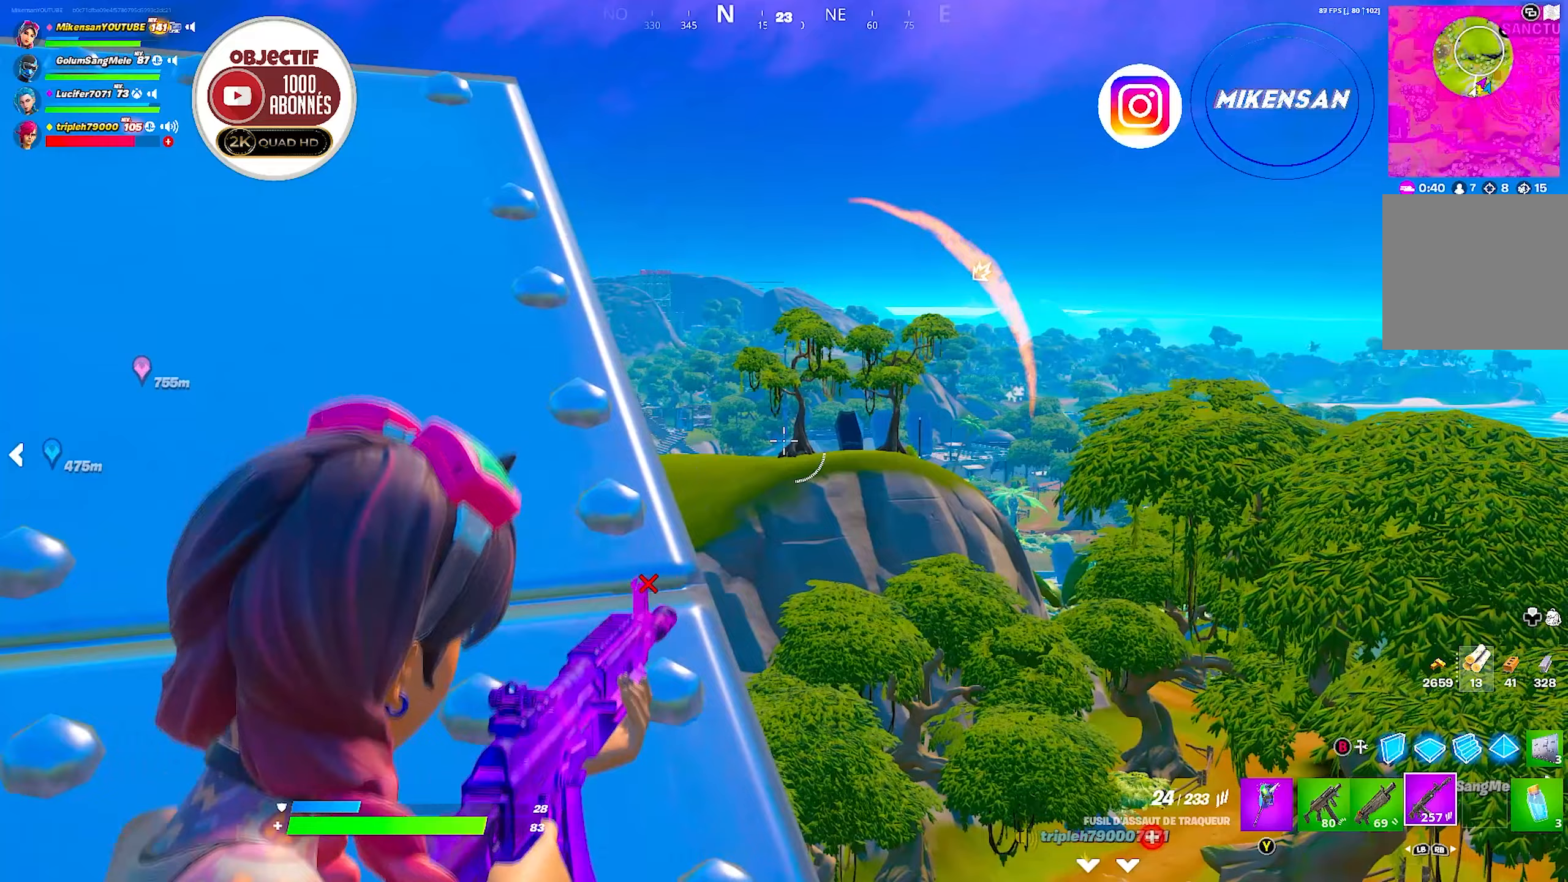
{"buttons": [], "left_stick": "down-left", "right_stick": "center", "events": [[17, "left_stick", "left"], [183, "left_stick", "center"], [400, "left_stick", "right"], [500, "L2", "up"], [500, "left_stick", "down-left"]]}
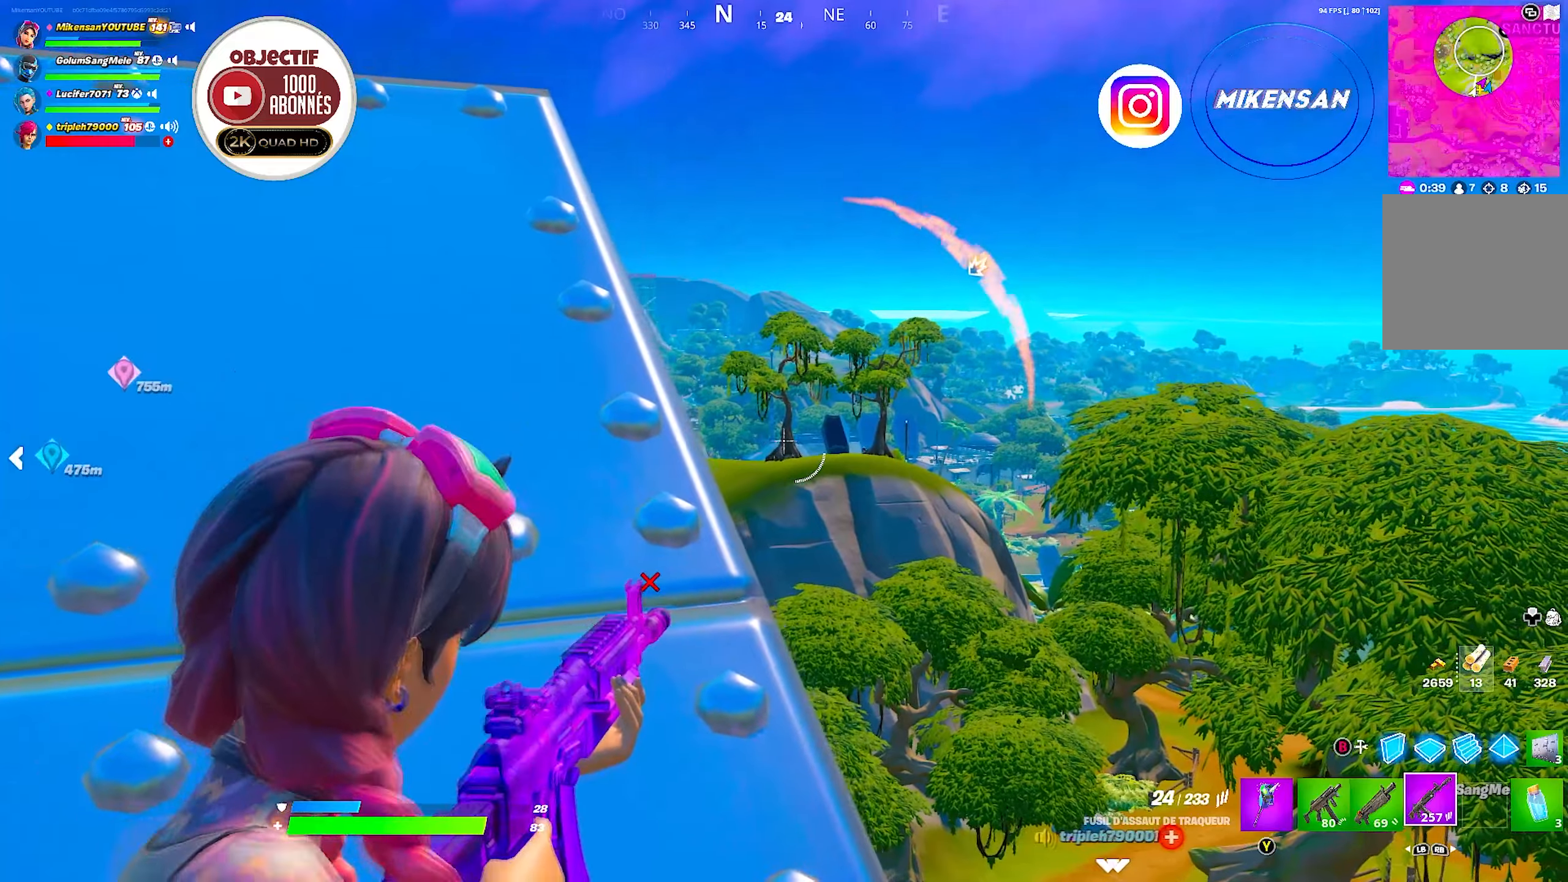
{"buttons": [], "left_stick": "up-left", "right_stick": "center", "events": [[17, "left_stick", "left"], [33, "X", "down"], [117, "X", "up"], [350, "left_stick", "down-right"], [483, "left_stick", "up-left"]]}
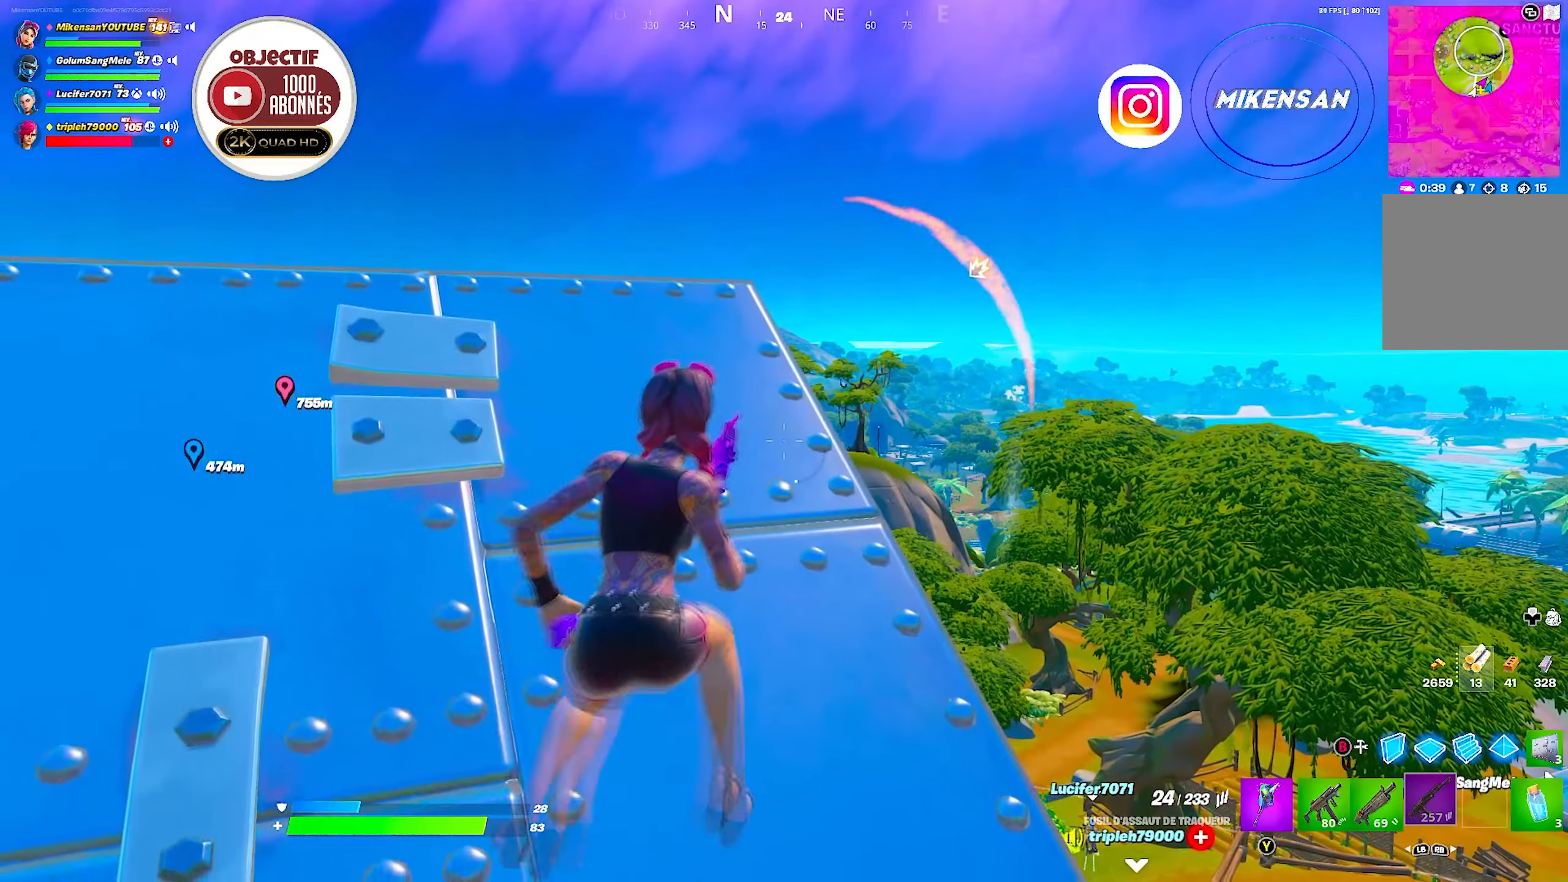
{"buttons": [], "left_stick": "center", "right_stick": "center", "events": [[117, "left_stick", "center"], [167, "left_stick", "down-left"], [267, "left_stick", "up-left"], [317, "left_stick", "up-right"], [400, "left_stick", "center"]]}
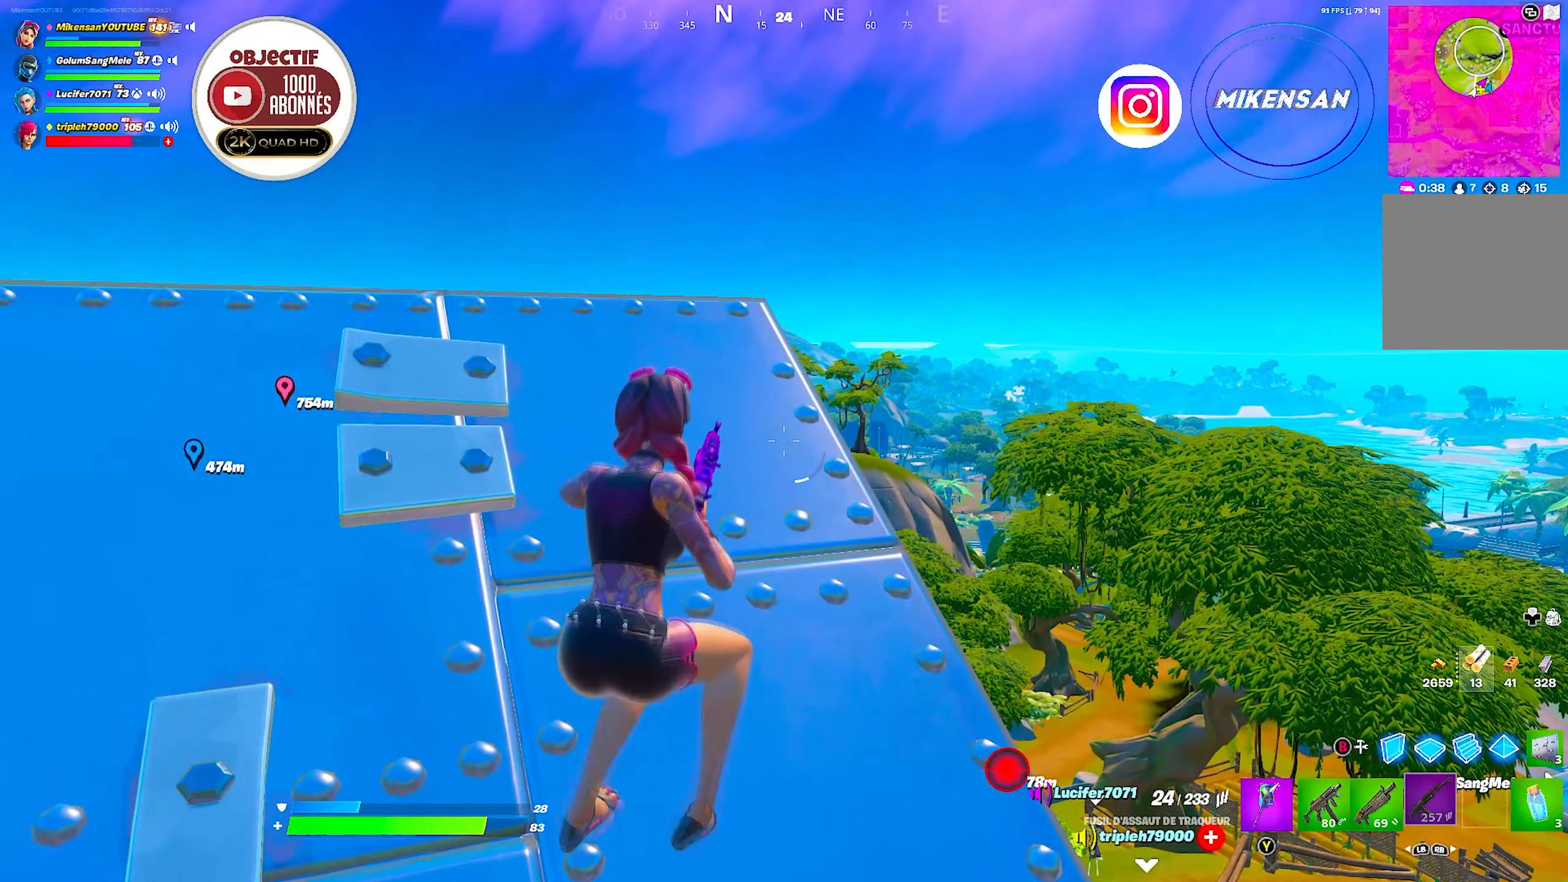
{"buttons": [], "left_stick": "up-right", "right_stick": "center", "events": [[50, "left_stick", "up-right"], [183, "right_stick", "down"], [200, "left_stick", "center"], [300, "left_stick", "right"], [300, "right_stick", "center"], [433, "left_stick", "center"], [500, "left_stick", "up-right"]]}
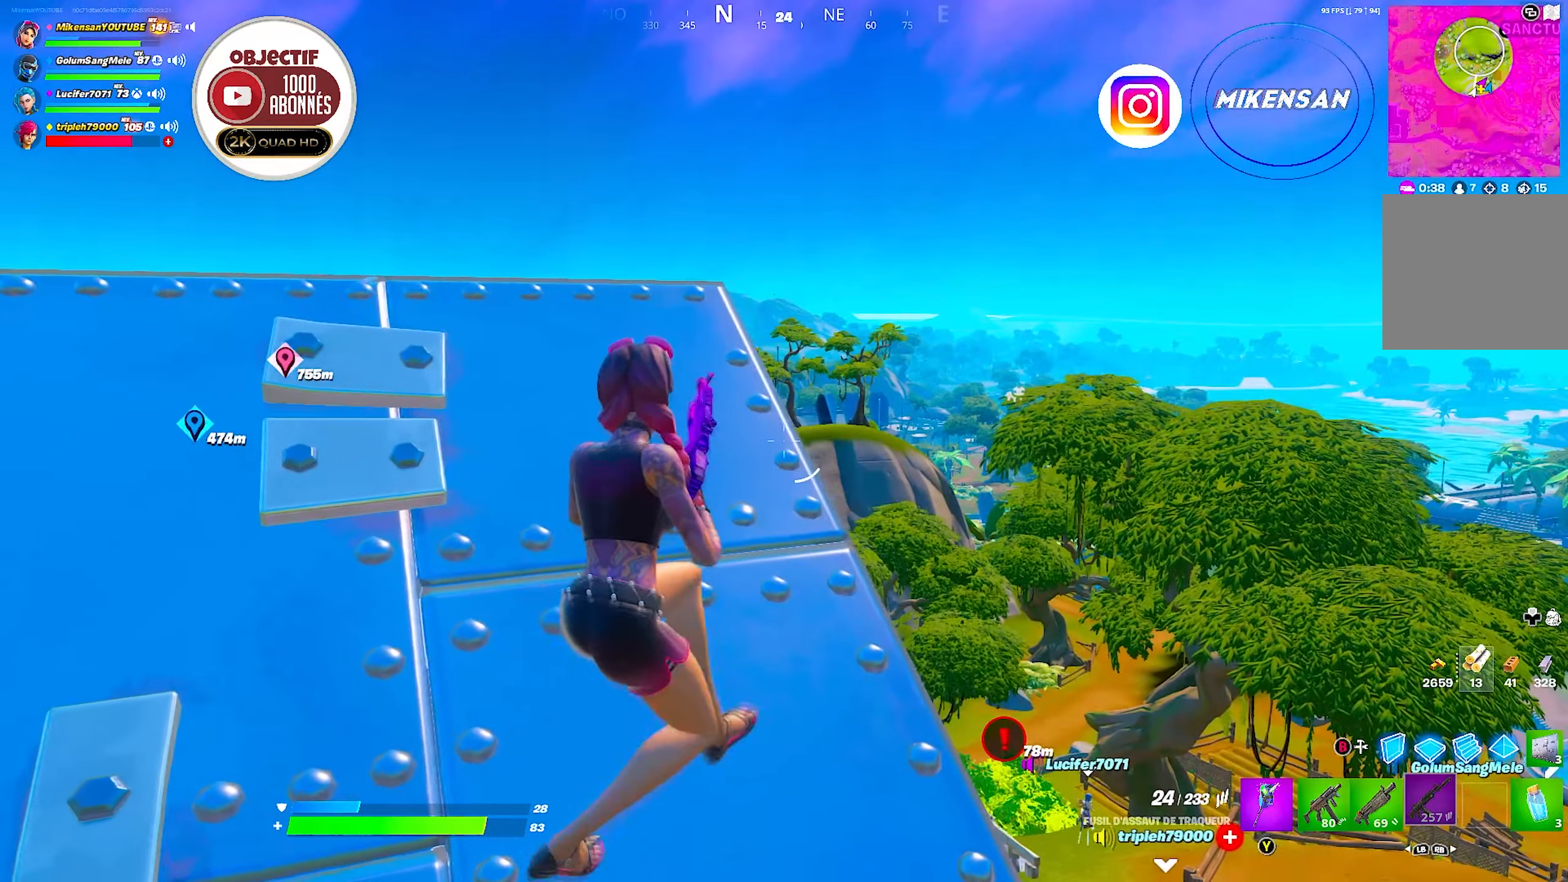
{"buttons": [], "left_stick": "center", "right_stick": "center", "events": [[133, "left_stick", "center"], [250, "left_stick", "up-right"], [383, "left_stick", "center"]]}
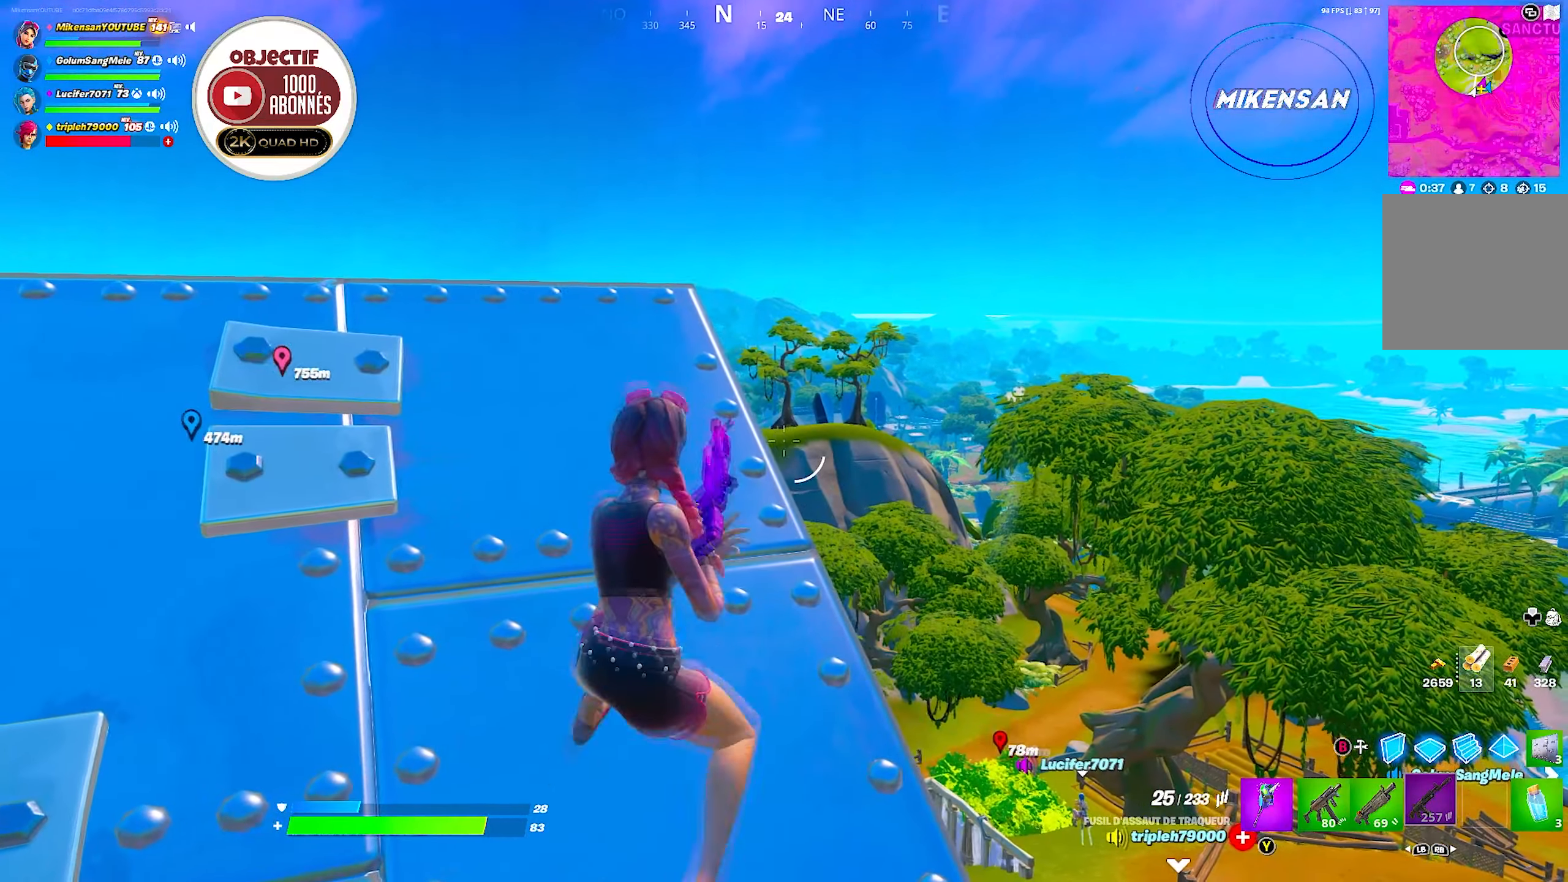
{"buttons": [], "left_stick": "center", "right_stick": "center", "events": [[50, "left_stick", "left"], [167, "left_stick", "up-right"], [467, "left_stick", "center"]]}
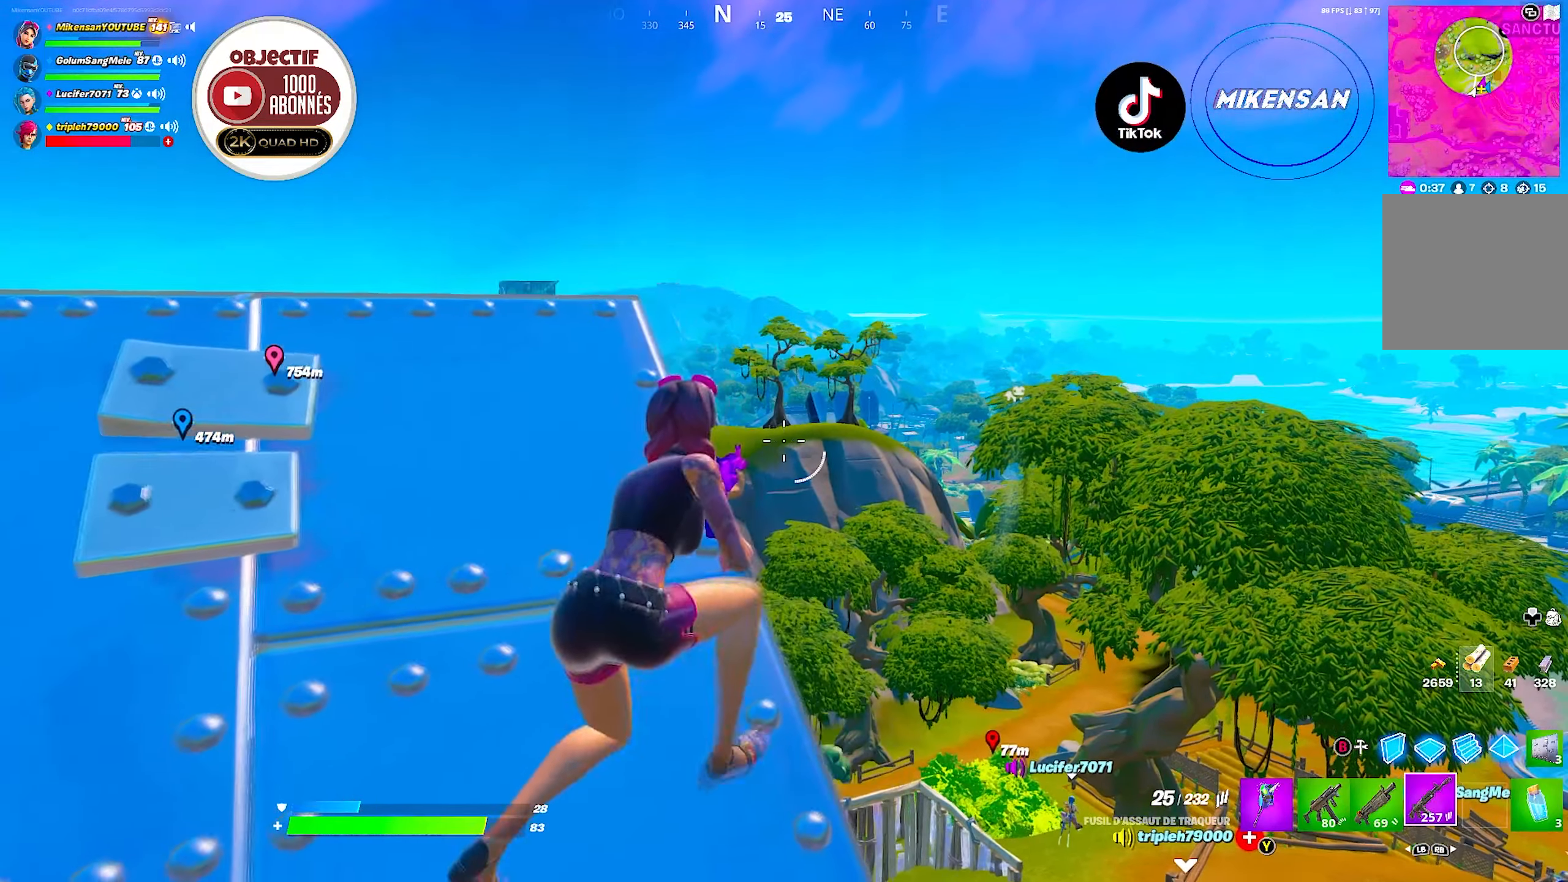
{"buttons": ["L2"], "left_stick": "up-right", "right_stick": "center", "events": [[33, "L2", "down"], [50, "left_stick", "down-left"], [167, "left_stick", "left"], [350, "left_stick", "up-right"]]}
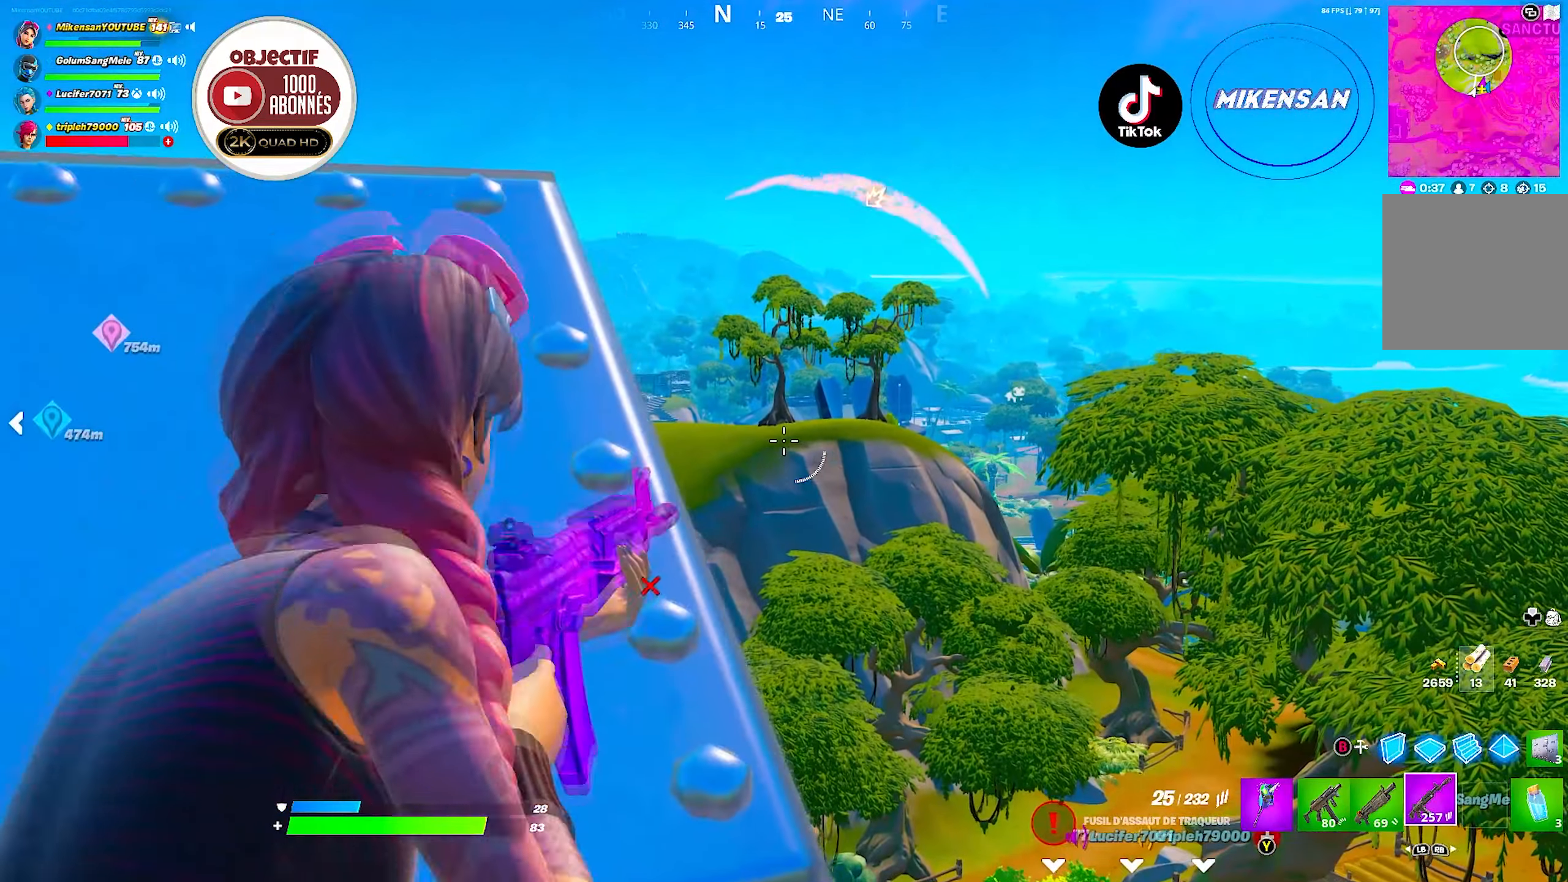
{"buttons": ["L2"], "left_stick": "right", "right_stick": "up-left", "events": [[117, "left_stick", "up-left"], [283, "left_stick", "center"], [383, "left_stick", "left"], [433, "left_stick", "center"], [450, "right_stick", "up-left"], [483, "left_stick", "right"]]}
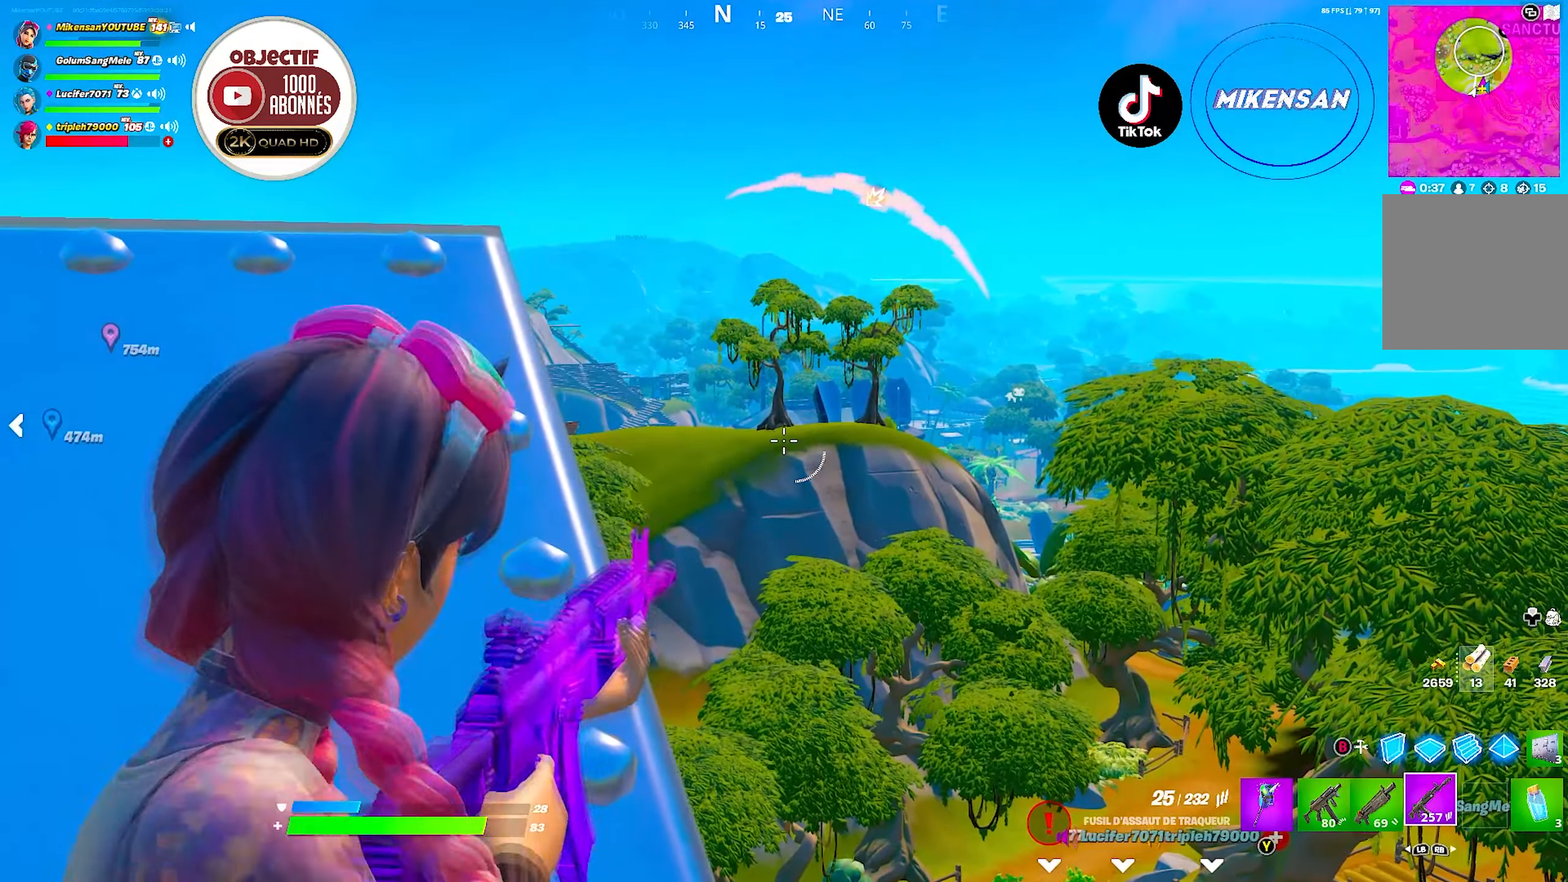
{"buttons": ["L2"], "left_stick": "center", "right_stick": "center", "events": [[83, "left_stick", "center"], [133, "right_stick", "left"], [217, "left_stick", "up-right"], [317, "left_stick", "center"], [317, "right_stick", "center"]]}
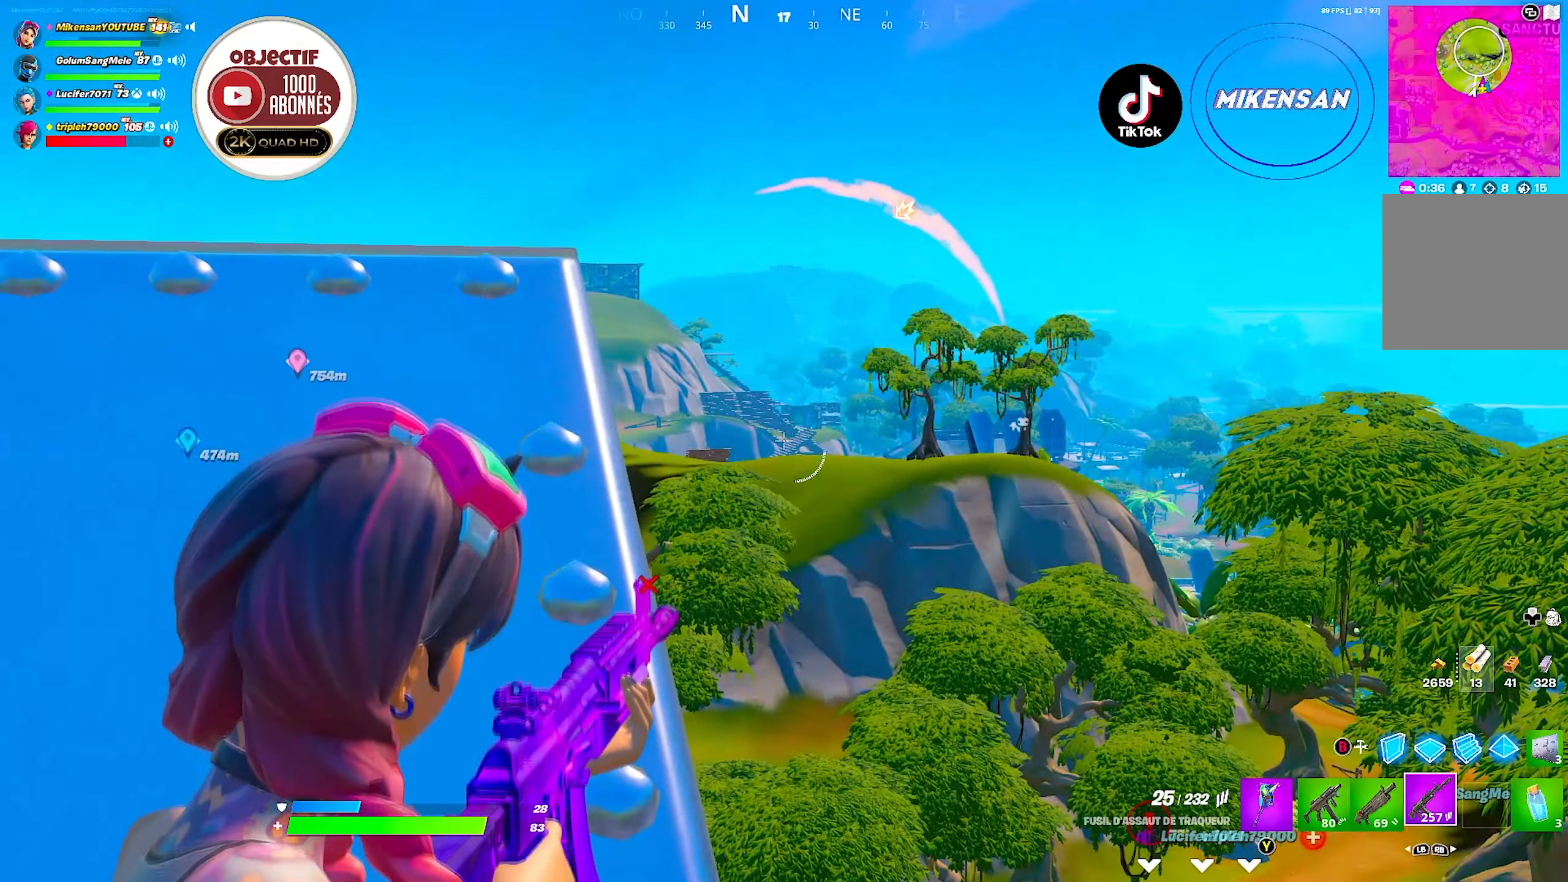
{"buttons": ["L2"], "left_stick": "center", "right_stick": "down-right", "events": [[67, "right_stick", "up-right"], [83, "left_stick", "left"], [183, "right_stick", "center"], [233, "left_stick", "center"], [317, "left_stick", "down-left"], [400, "right_stick", "down-right"], [433, "left_stick", "center"]]}
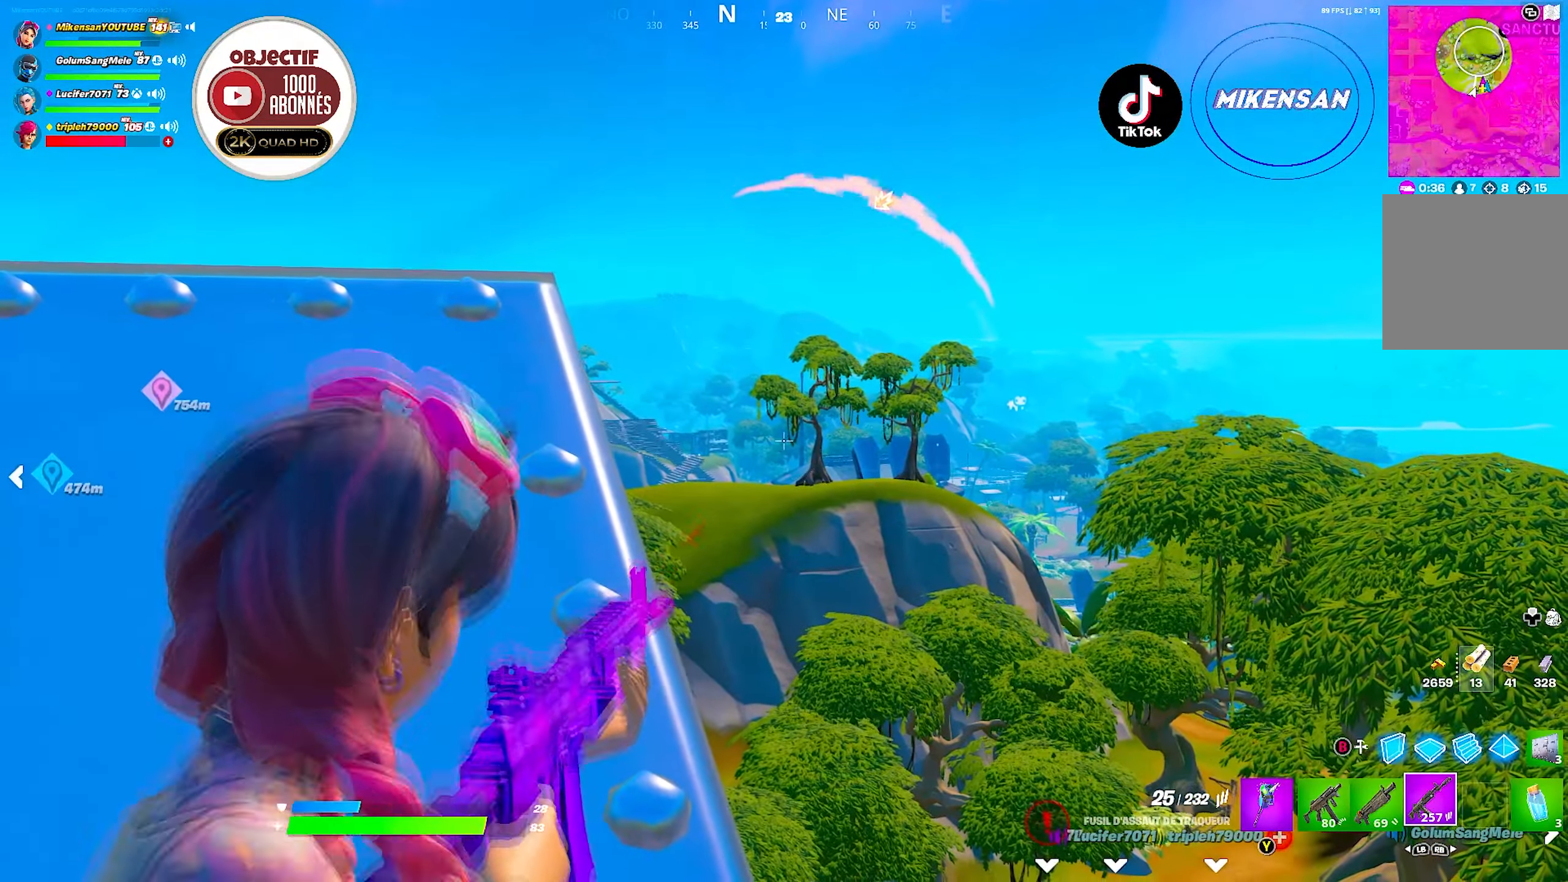
{"buttons": ["L2"], "left_stick": "left", "right_stick": "center", "events": [[50, "left_stick", "down-left"], [184, "left_stick", "center"], [250, "left_stick", "down-left"], [334, "right_stick", "center"], [384, "left_stick", "center"], [450, "left_stick", "left"]]}
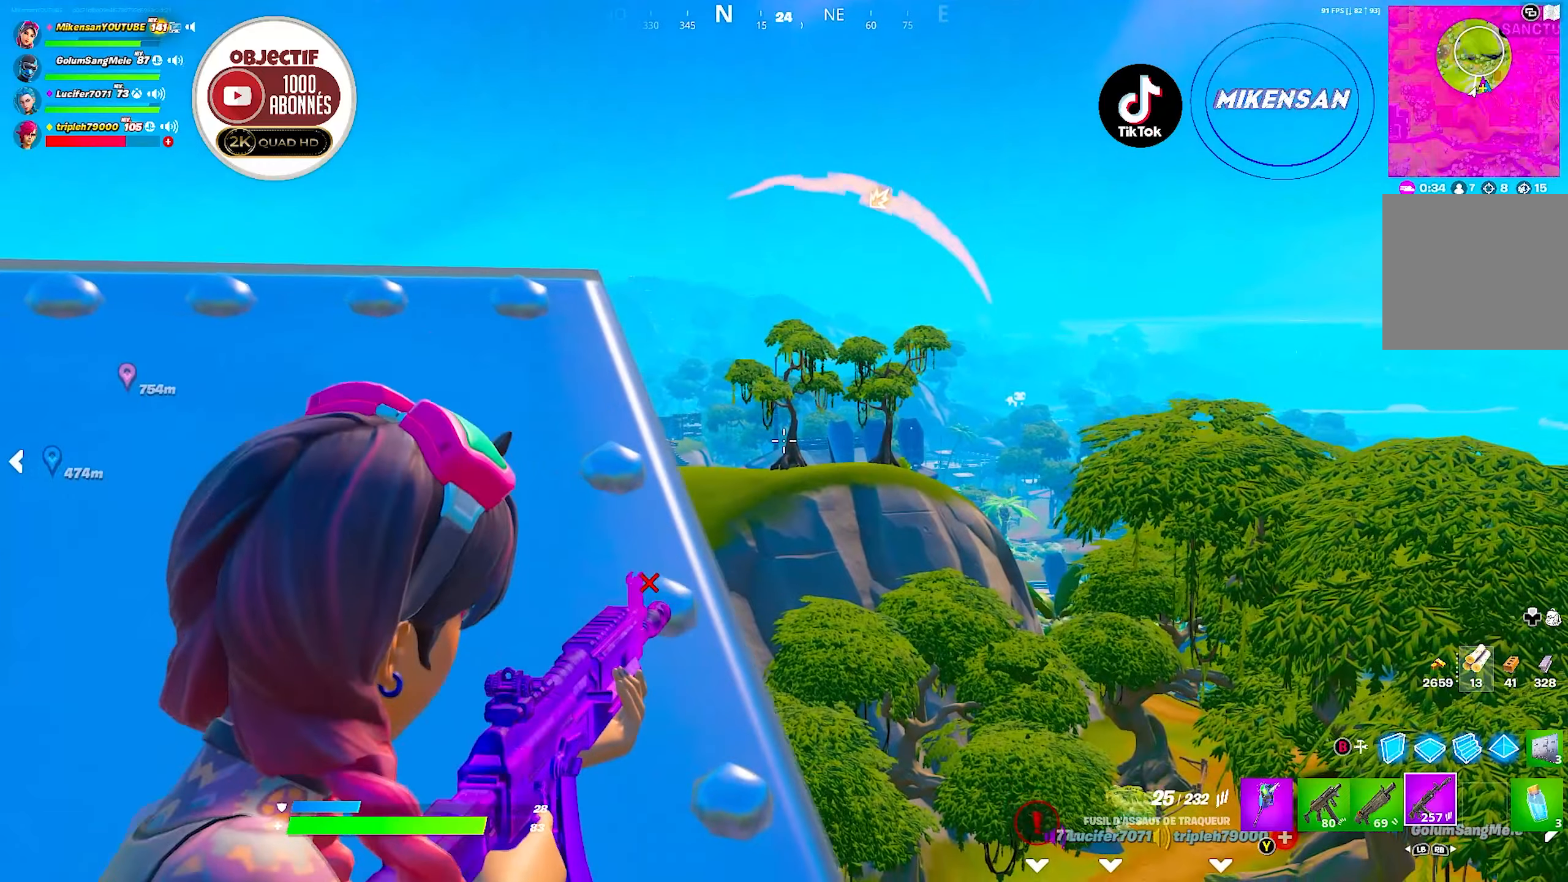
{"buttons": [], "left_stick": "center", "right_stick": "center", "events": [[67, "left_stick", "center"], [100, "L2", "up"], [184, "left_stick", "up-right"], [217, "L1", "down"], [300, "L1", "up"], [334, "left_stick", "center"], [367, "L1", "down"], [467, "L1", "up"]]}
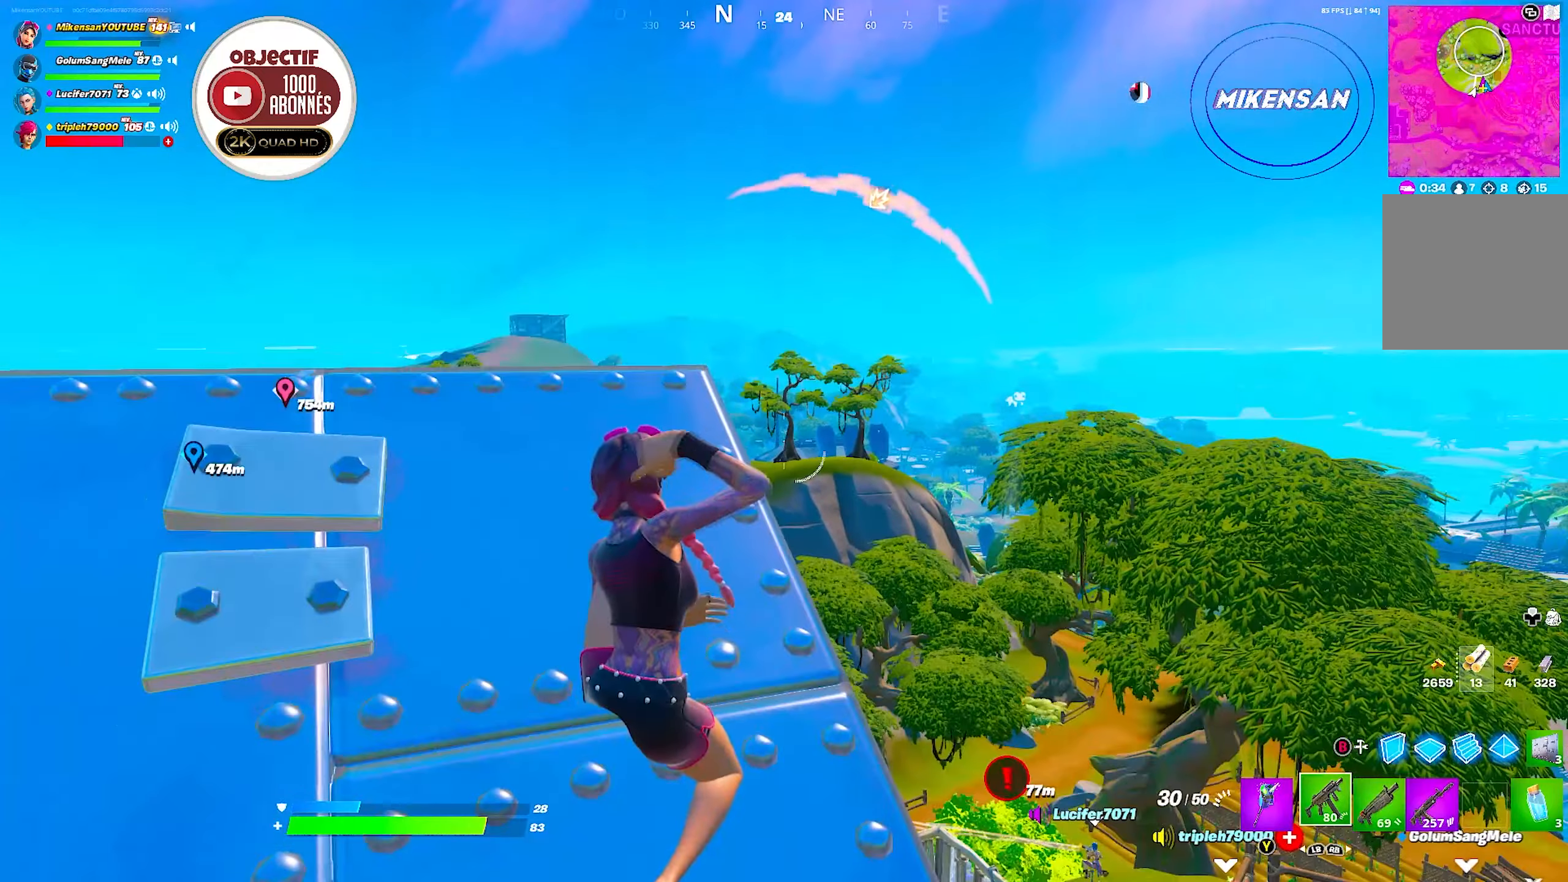
{"buttons": ["L2", "R2"], "left_stick": "center", "right_stick": "center", "events": [[17, "left_stick", "down"], [117, "left_stick", "right"], [184, "L2", "down"], [434, "left_stick", "center"], [450, "R2", "down"]]}
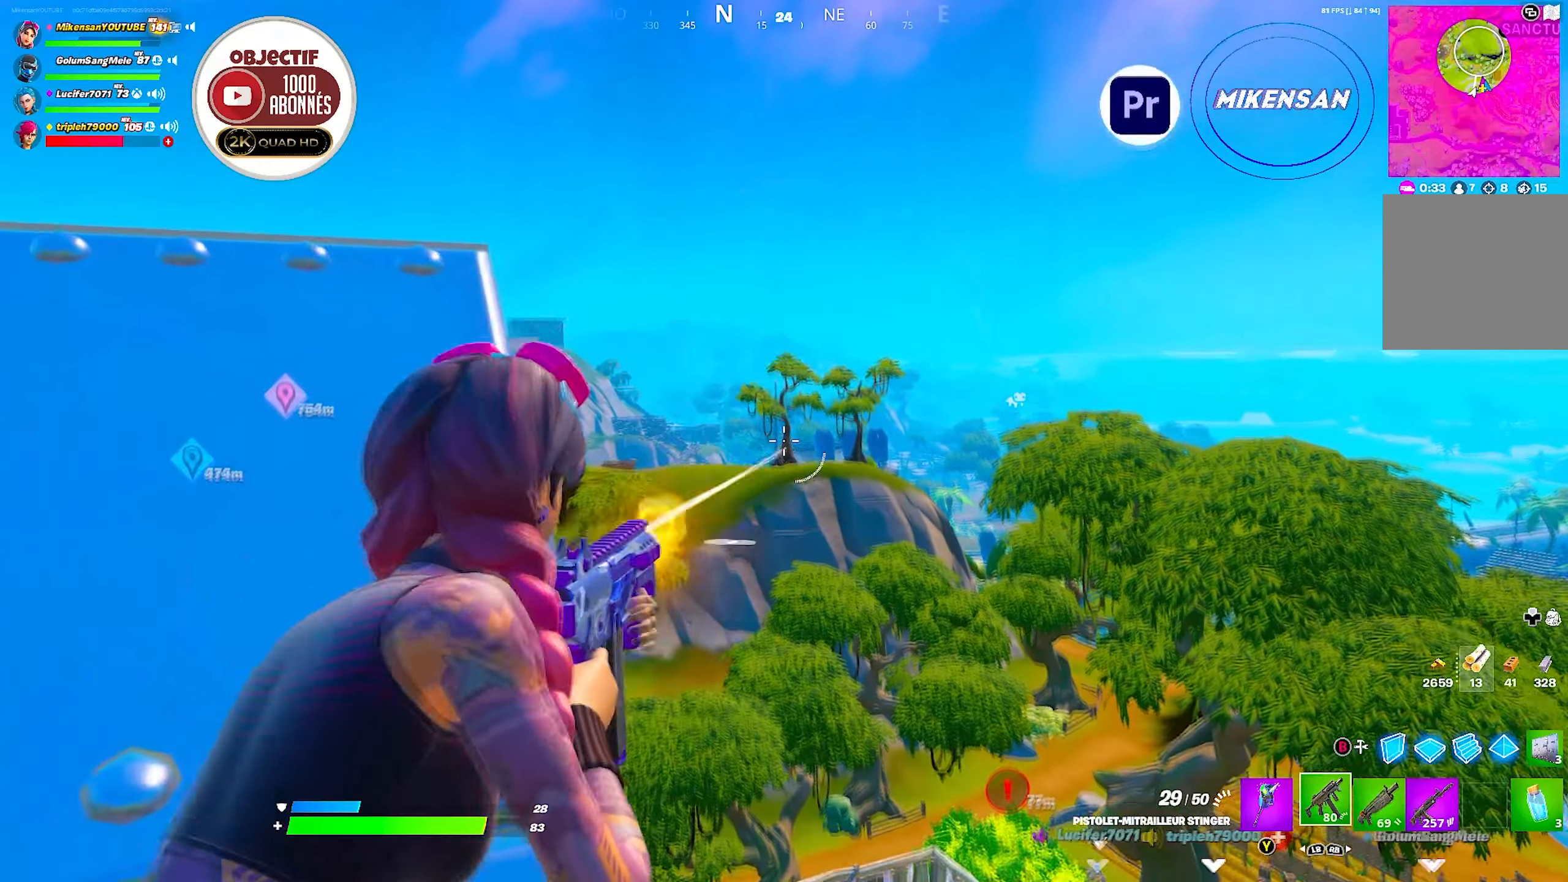
{"buttons": ["L2", "R2"], "left_stick": "center", "right_stick": "down", "events": [[200, "right_stick", "down"]]}
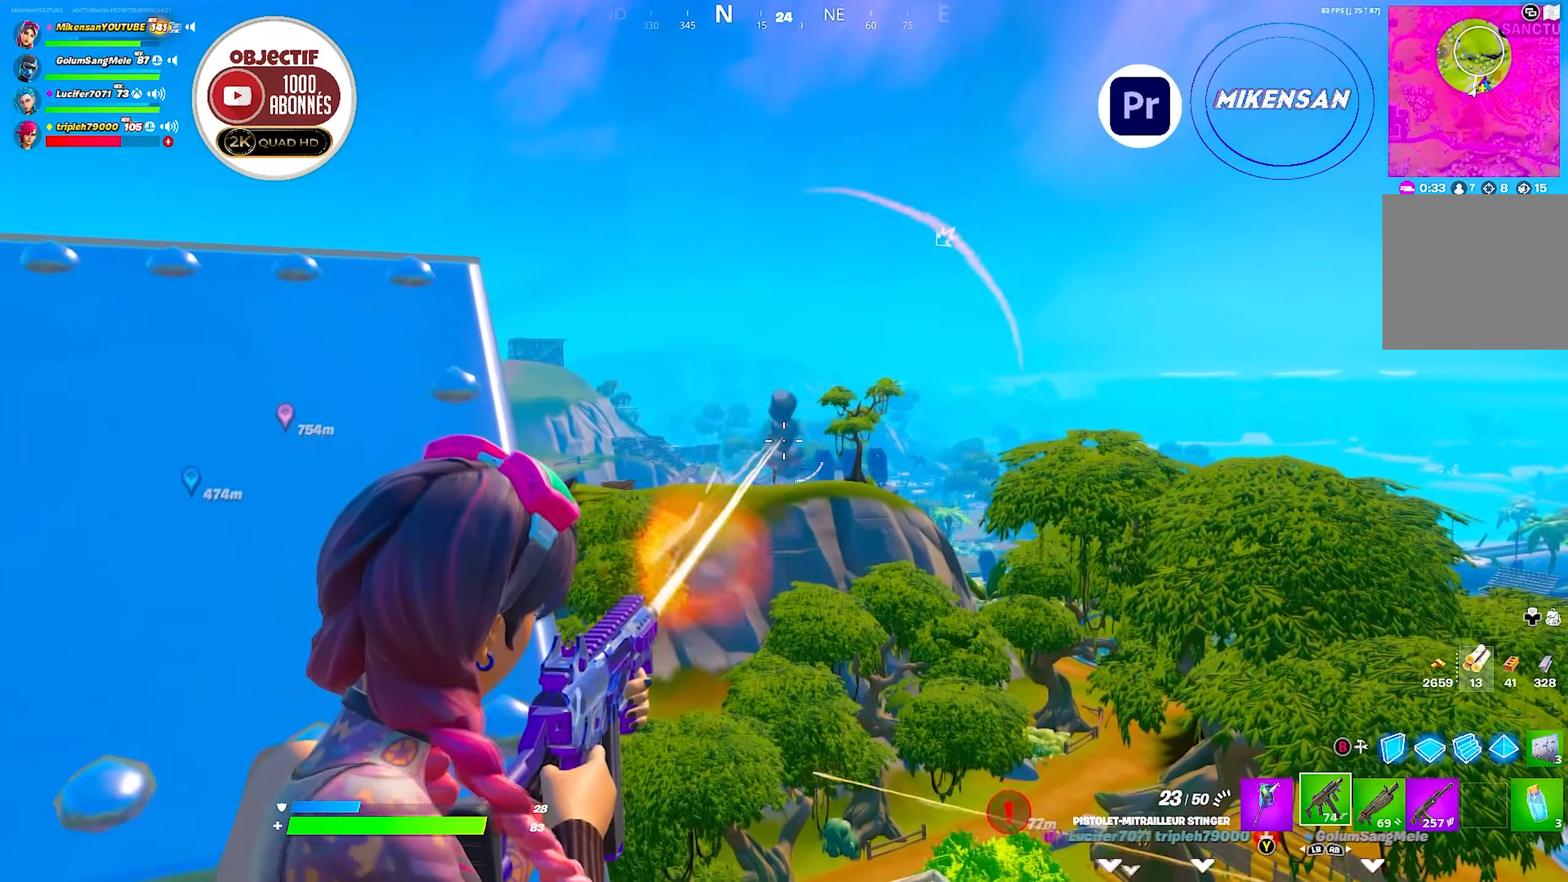
{"buttons": [], "left_stick": "down-left", "right_stick": "down", "events": [[284, "R2", "up"], [334, "L2", "up"], [334, "left_stick", "down-left"]]}
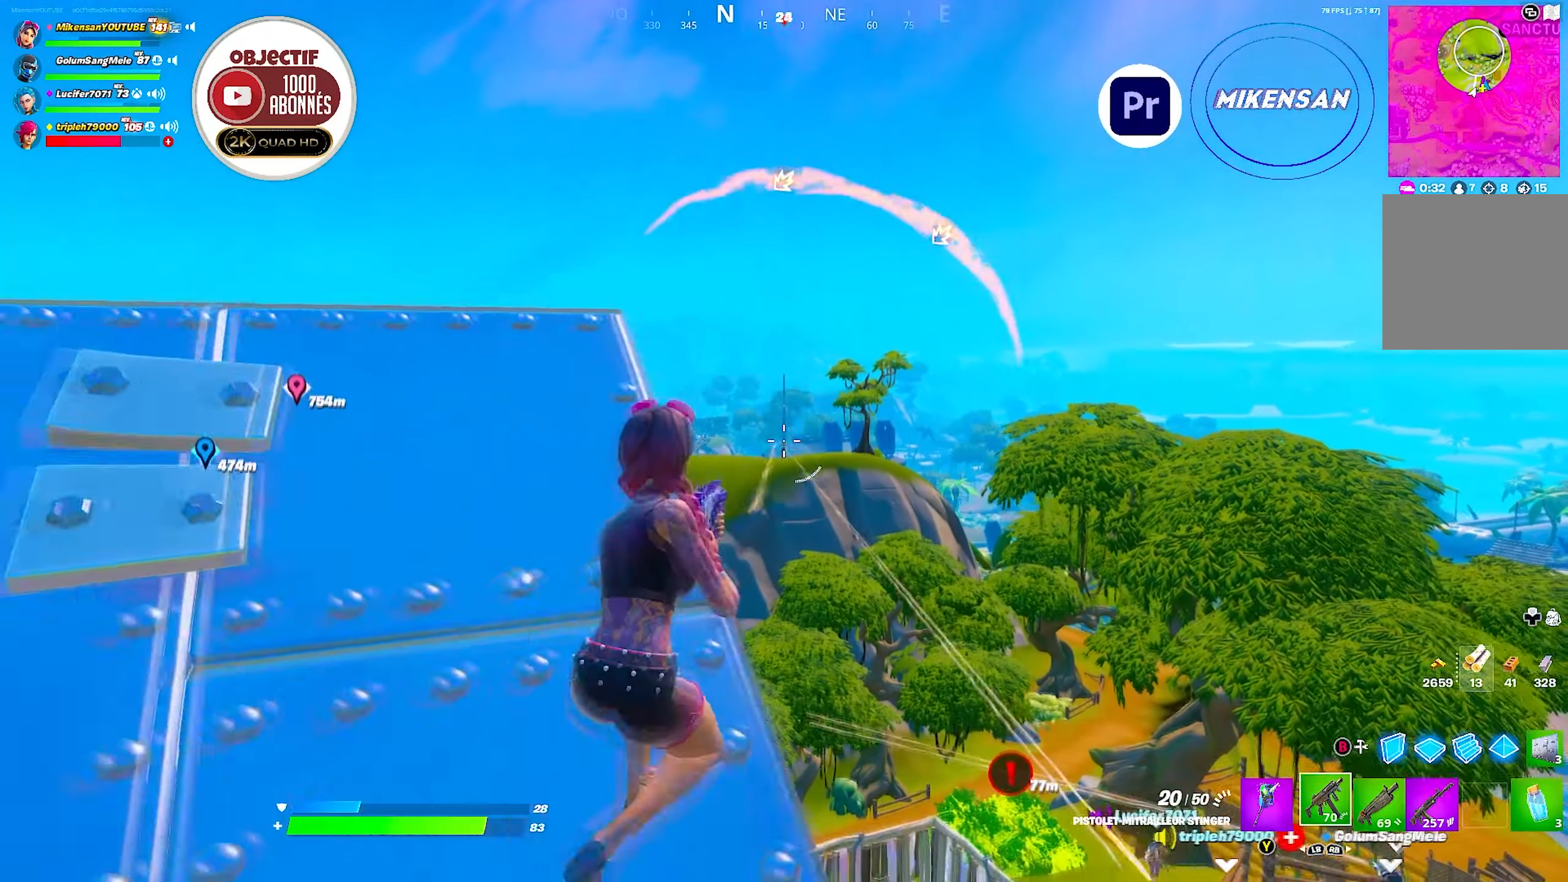
{"buttons": ["L2"], "left_stick": "right", "right_stick": "center", "events": [[50, "right_stick", "center"], [117, "left_stick", "center"], [150, "R1", "down"], [234, "R1", "up"], [300, "left_stick", "right"], [350, "L2", "down"]]}
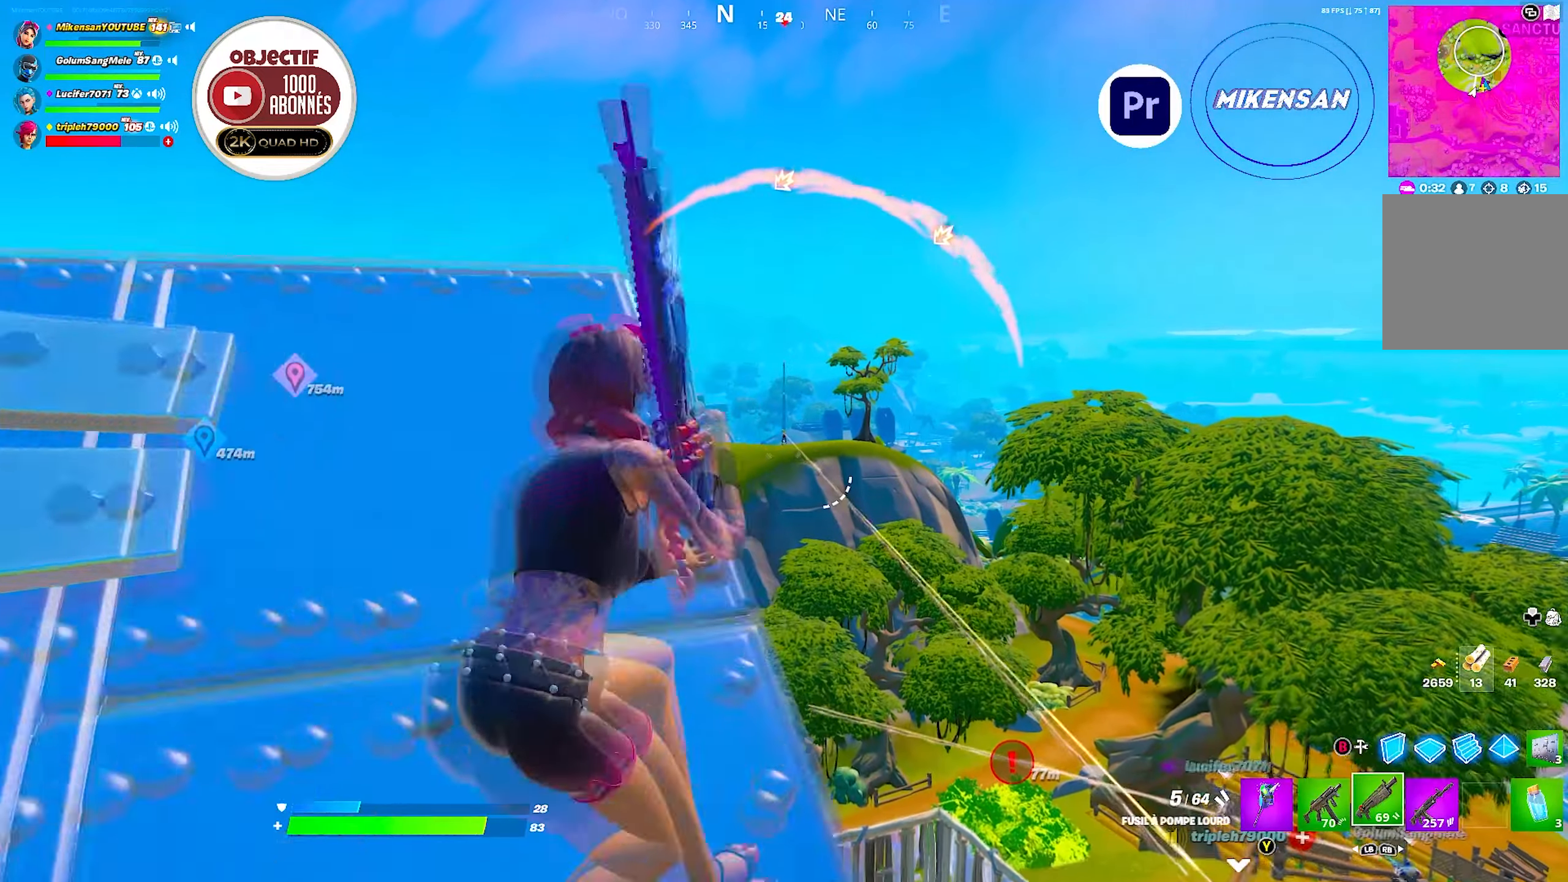
{"buttons": ["L2"], "left_stick": "center", "right_stick": "center", "events": [[150, "R1", "down"], [167, "left_stick", "center"], [184, "L2", "up"], [234, "R1", "up"], [334, "L2", "down"]]}
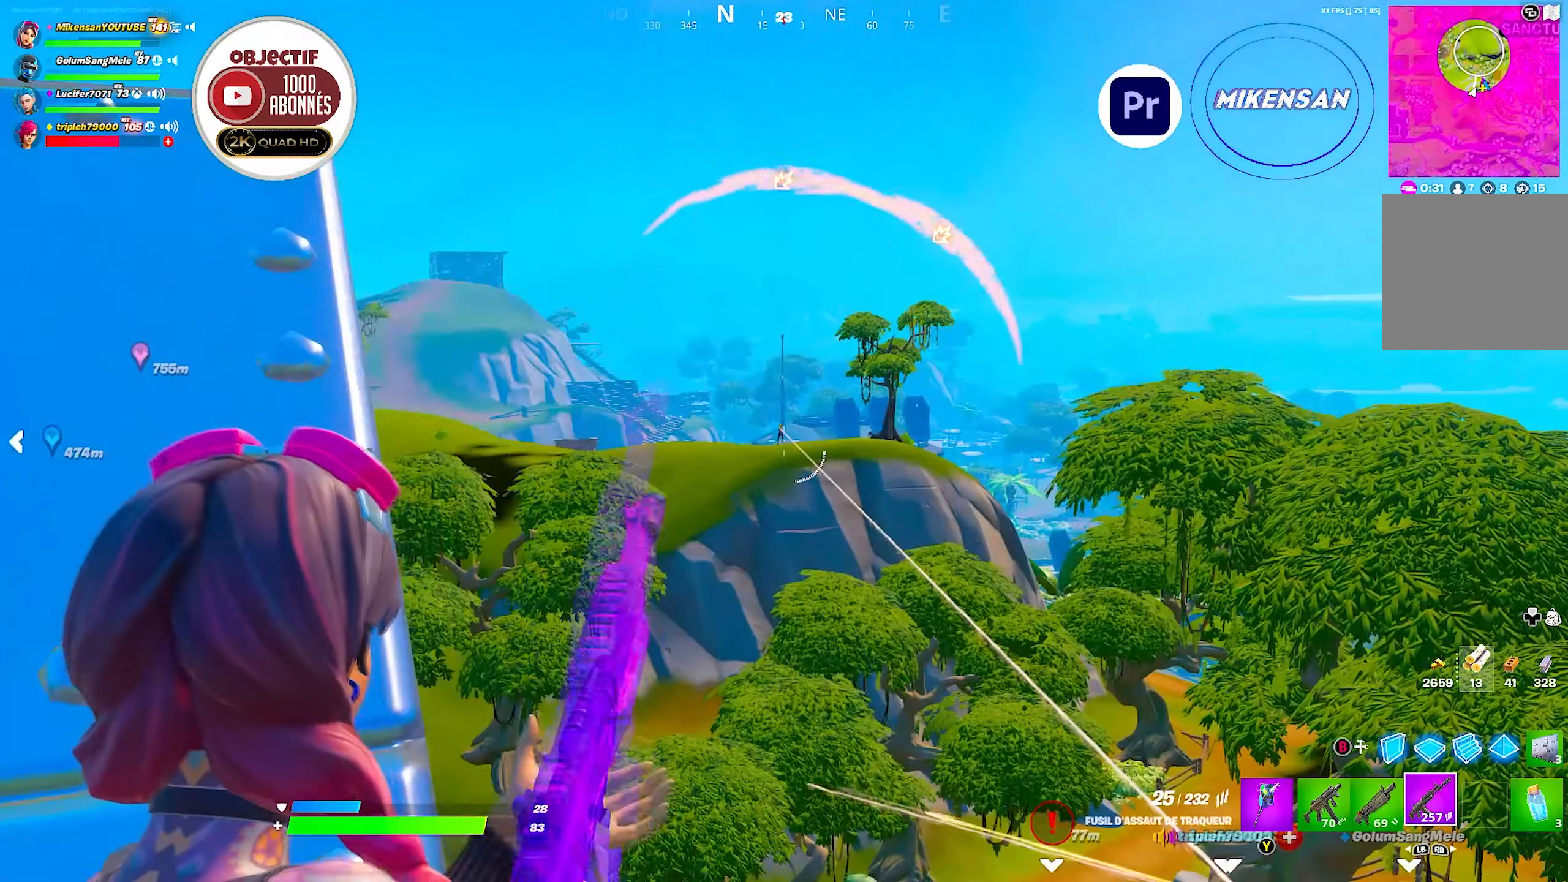
{"buttons": ["L2", "R2"], "left_stick": "center", "right_stick": "center", "events": [[17, "right_stick", "up-left"], [250, "right_stick", "center"], [350, "R2", "down"]]}
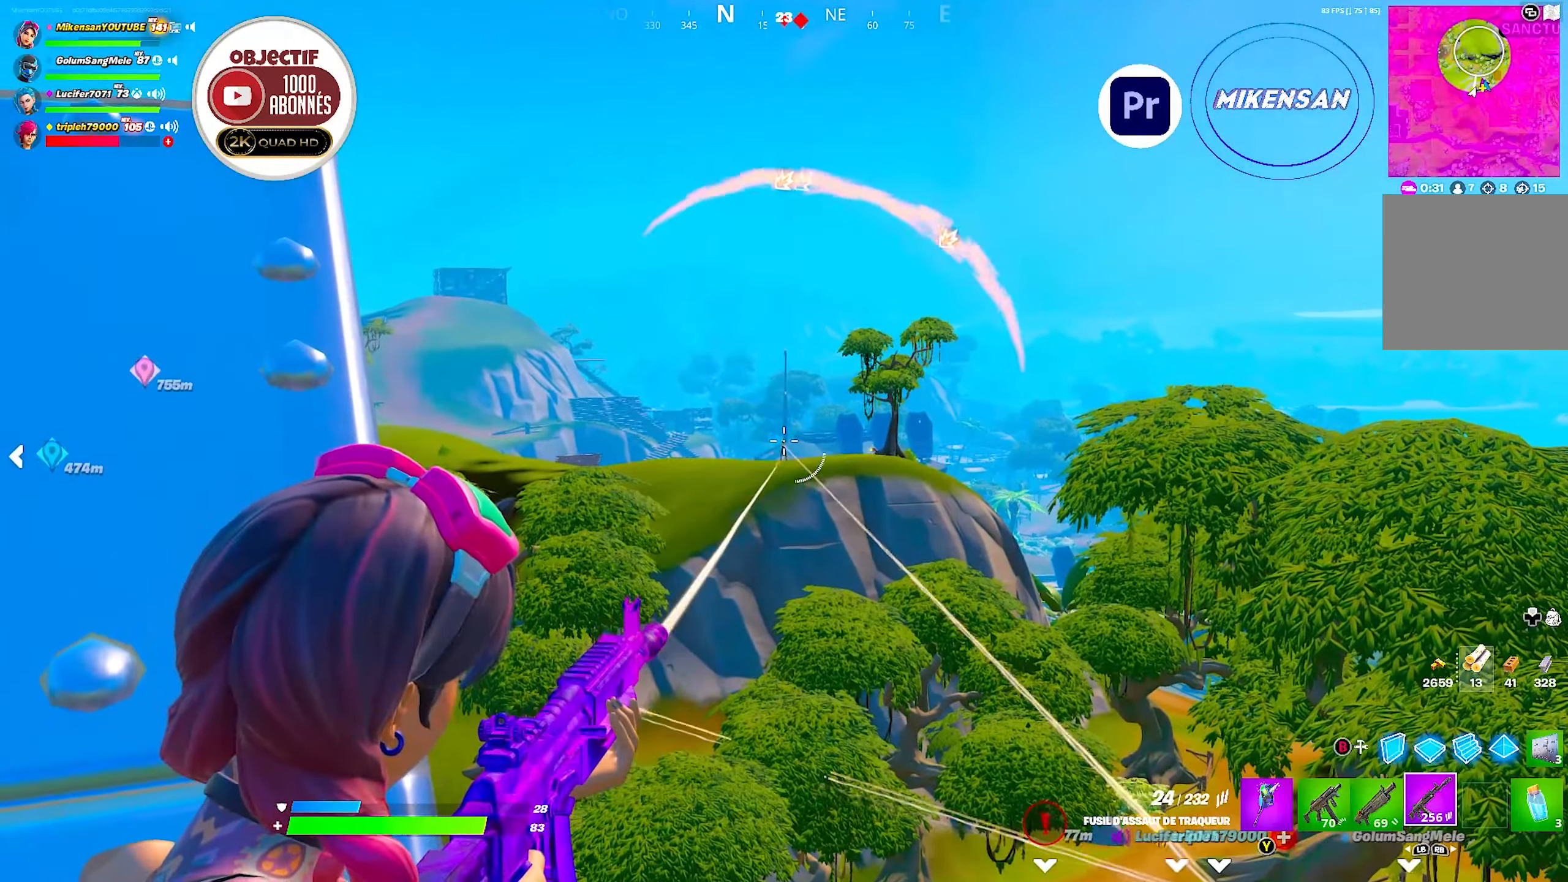
{"buttons": ["L2", "R2"], "left_stick": "center", "right_stick": "down", "events": [[234, "right_stick", "down"]]}
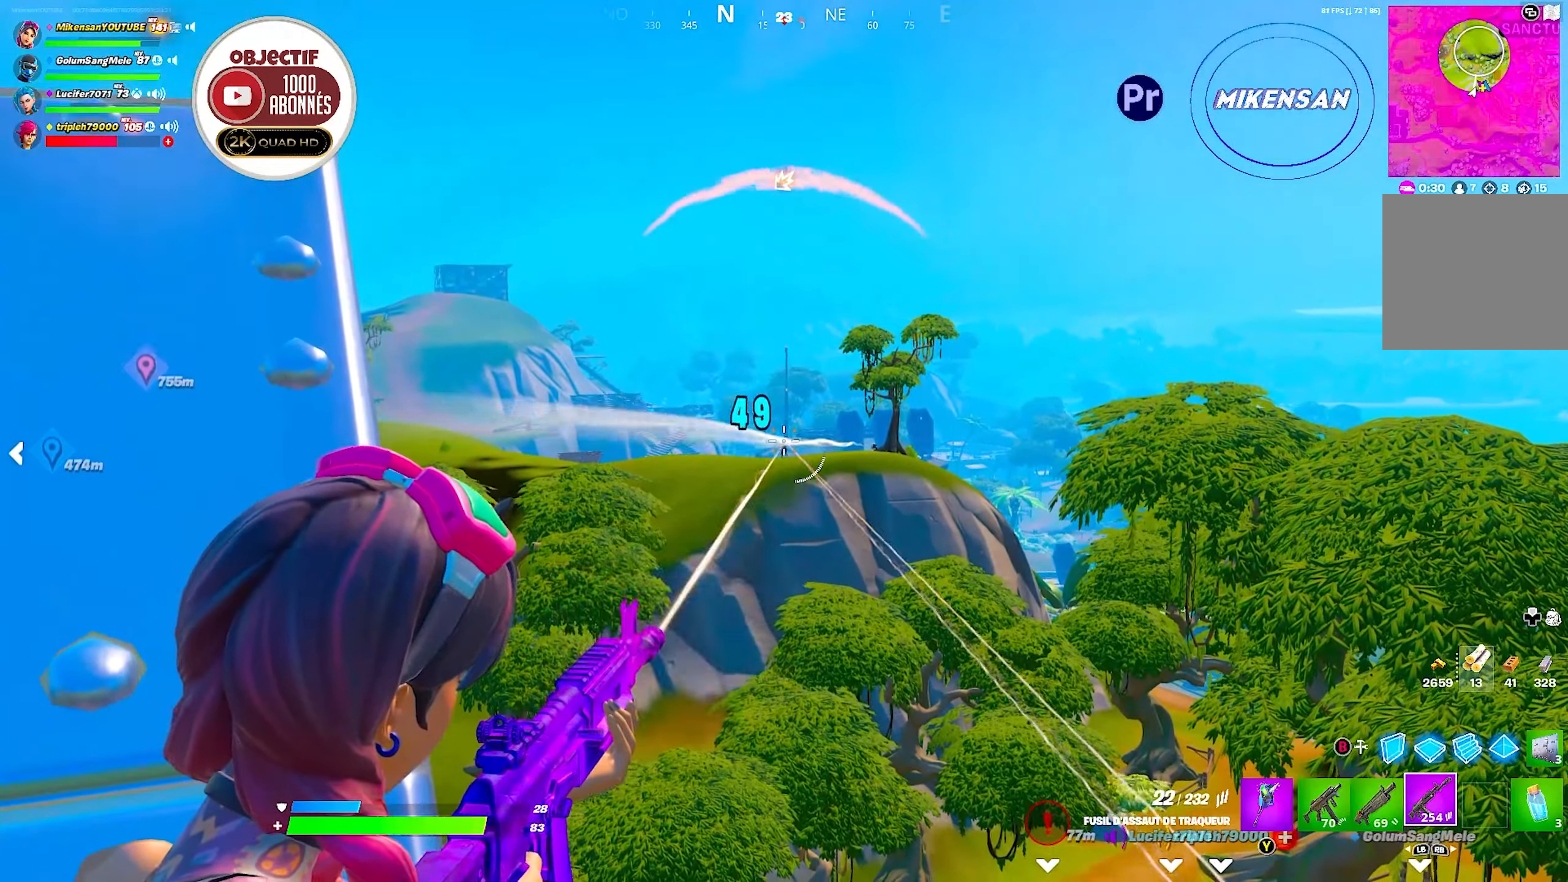
{"buttons": ["L2", "R2"], "left_stick": "center", "right_stick": "down", "events": []}
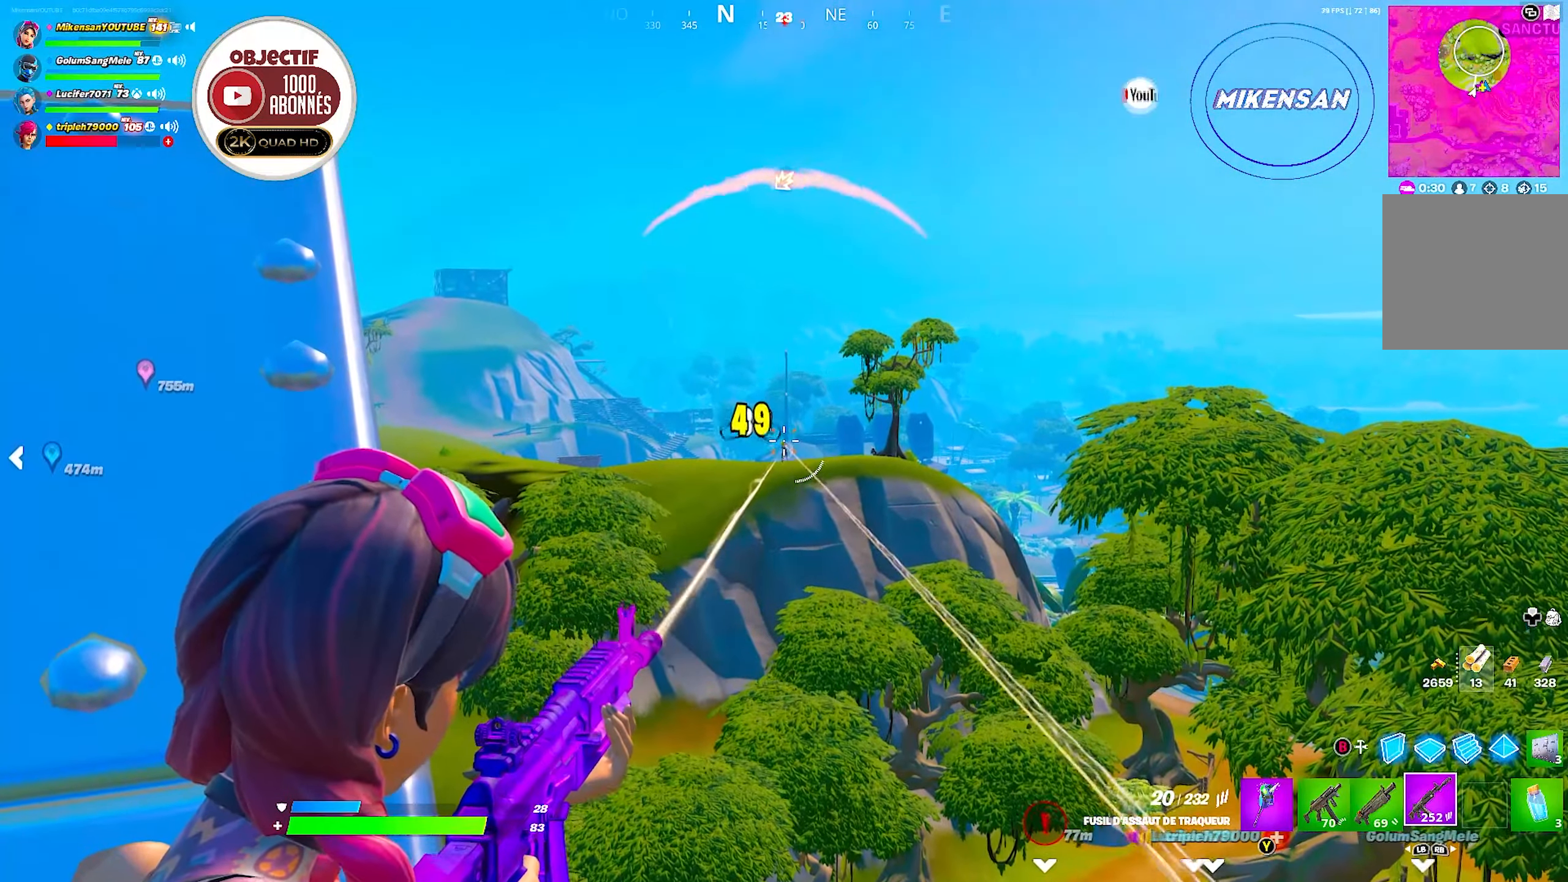
{"buttons": ["L2", "R2"], "left_stick": "center", "right_stick": "down", "events": []}
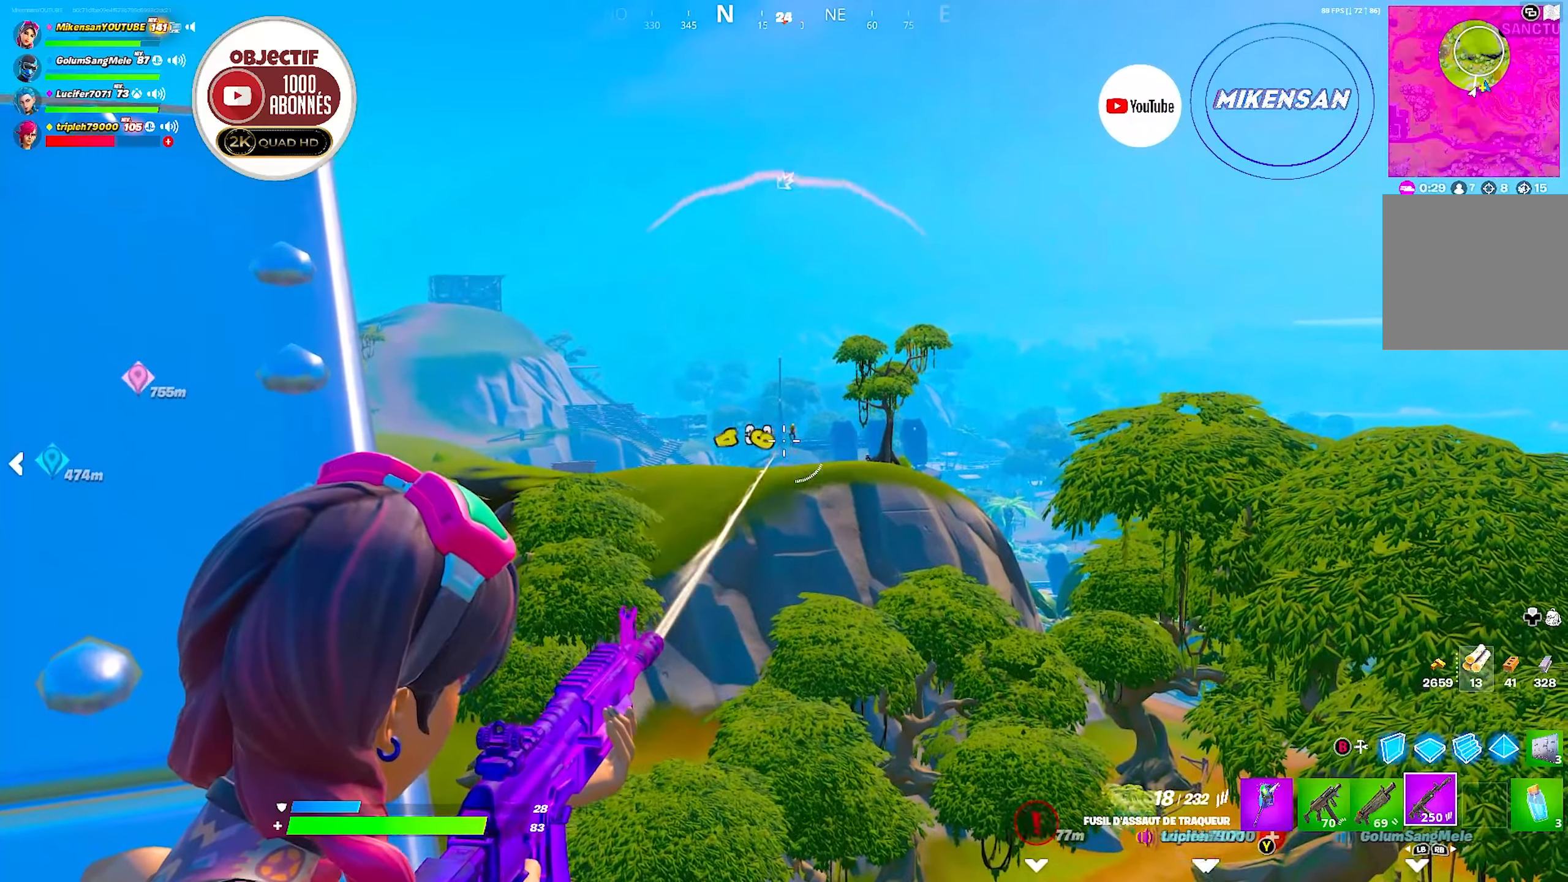
{"buttons": ["L2", "R2"], "left_stick": "center", "right_stick": "center", "events": [[33, "right_stick", "right"], [100, "right_stick", "center"], [183, "right_stick", "down-left"], [233, "right_stick", "center"]]}
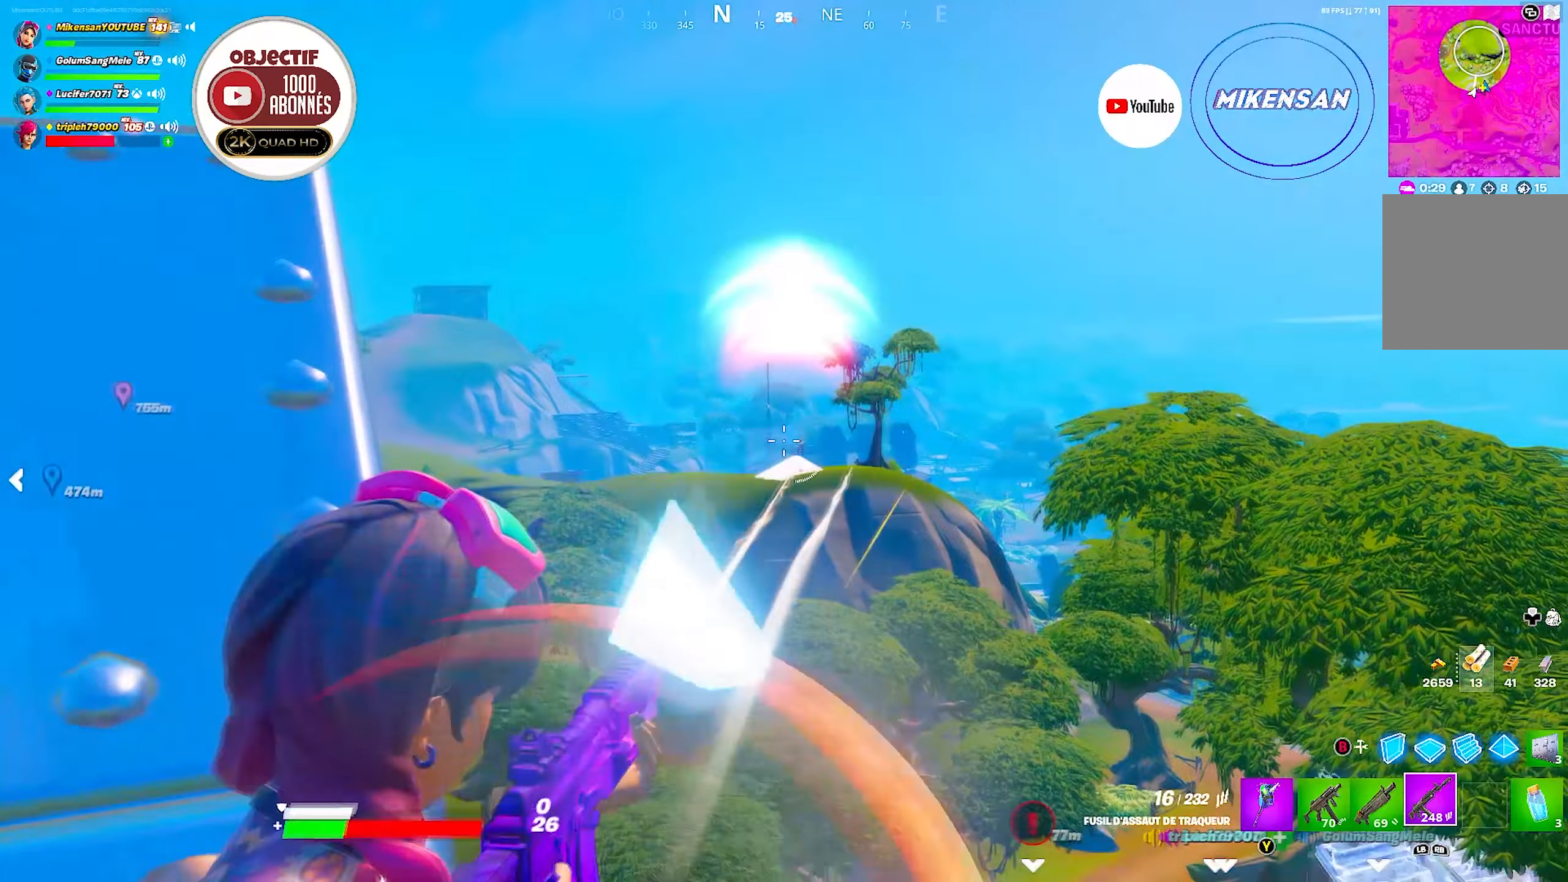
{"buttons": ["L2", "R2"], "left_stick": "down-left", "right_stick": "down-right", "events": [[83, "right_stick", "down-right"], [166, "right_stick", "center"], [283, "right_stick", "down-right"], [416, "left_stick", "down-left"]]}